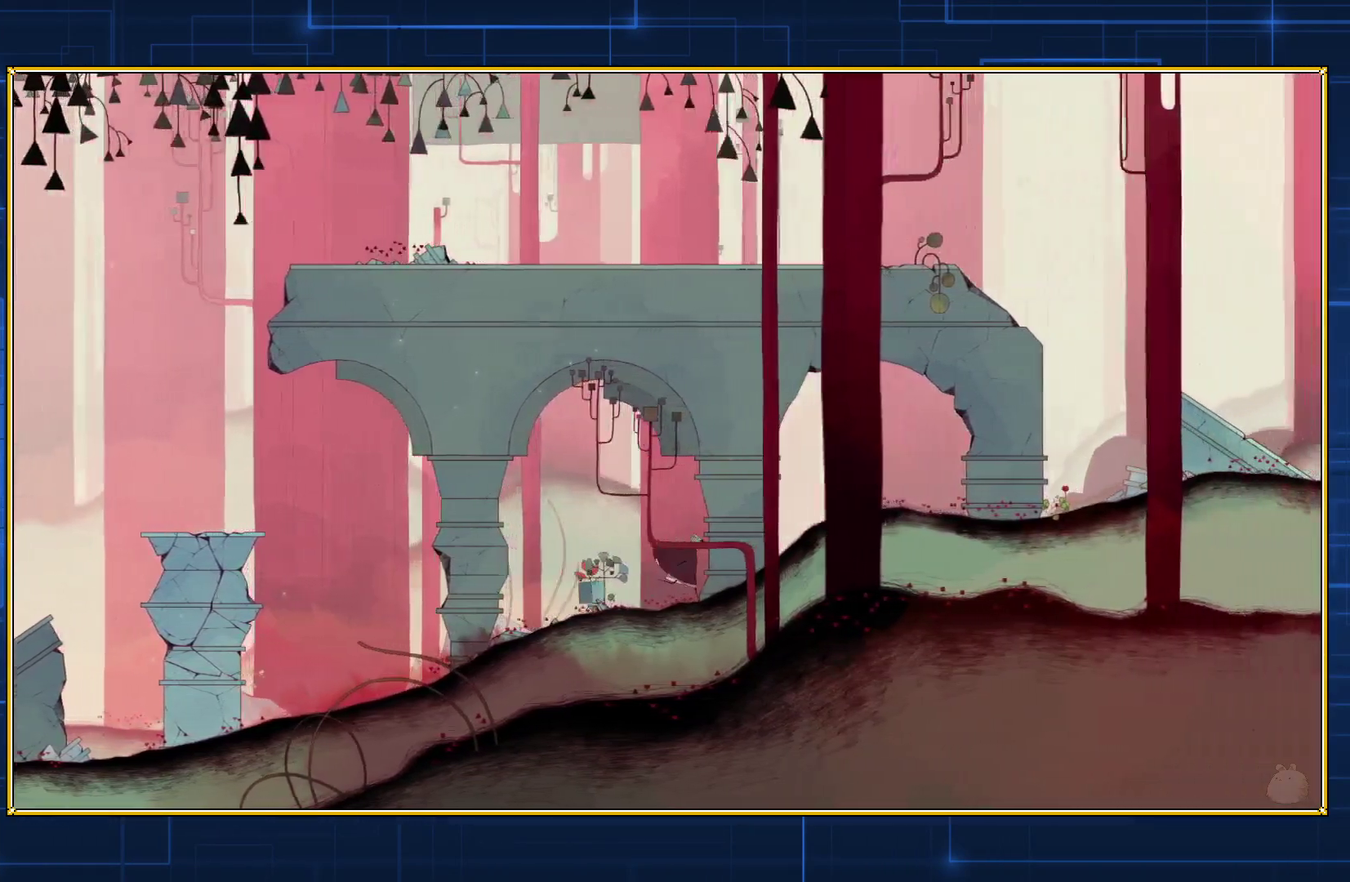
Gameplay with a controller (Nintendo layout); each line is a JSON object with the inputs held at the frame after it. "events" lists button and stick changes between this image and that frame as [ms after this image, input, new state], when the widget could be followed in between. Not read: L3 R3.
{"buttons": ["DPAD_RIGHT"], "events": []}
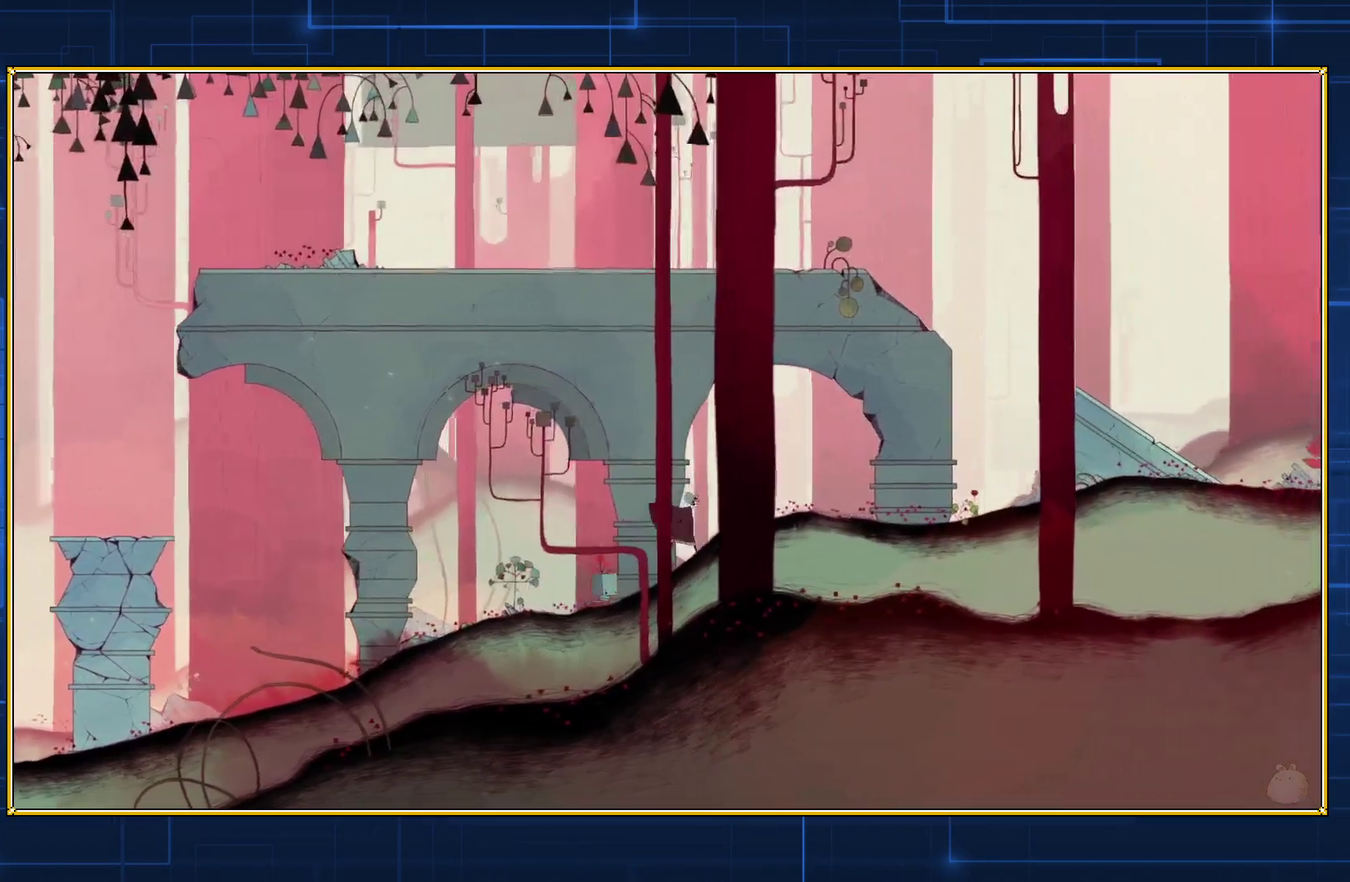
{"buttons": ["DPAD_RIGHT"], "events": []}
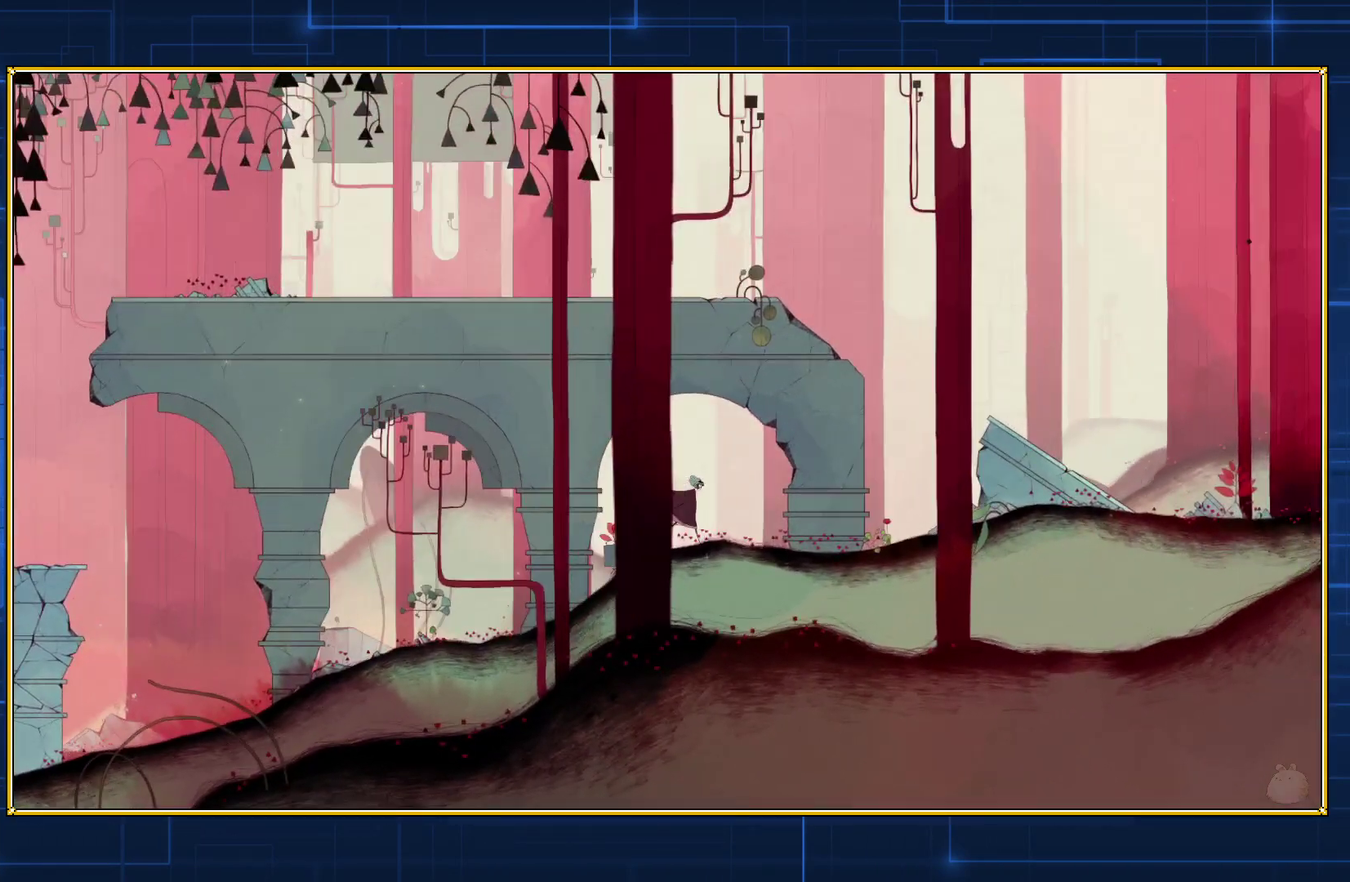
{"buttons": ["DPAD_RIGHT"], "events": []}
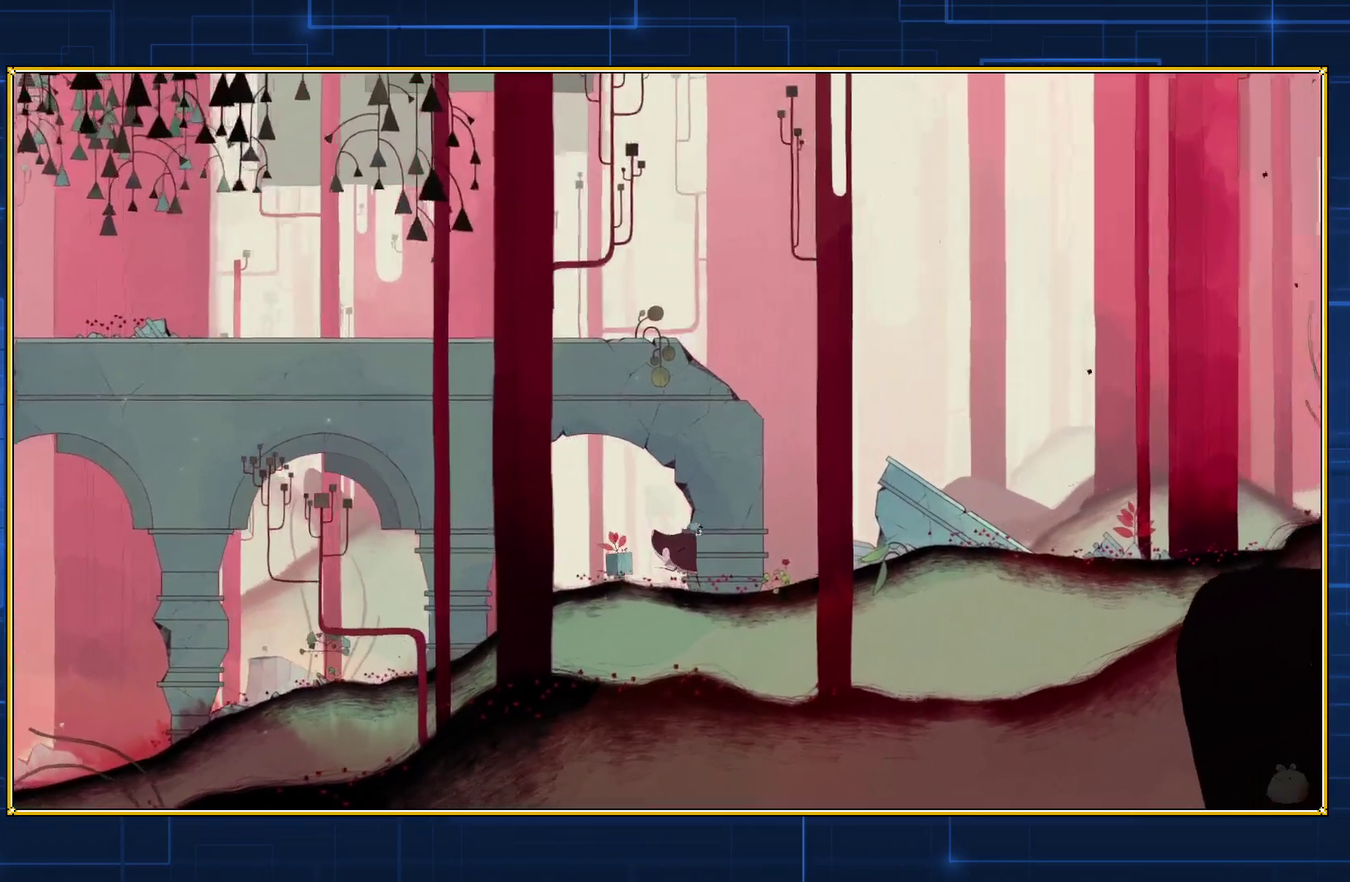
{"buttons": ["DPAD_RIGHT"], "events": []}
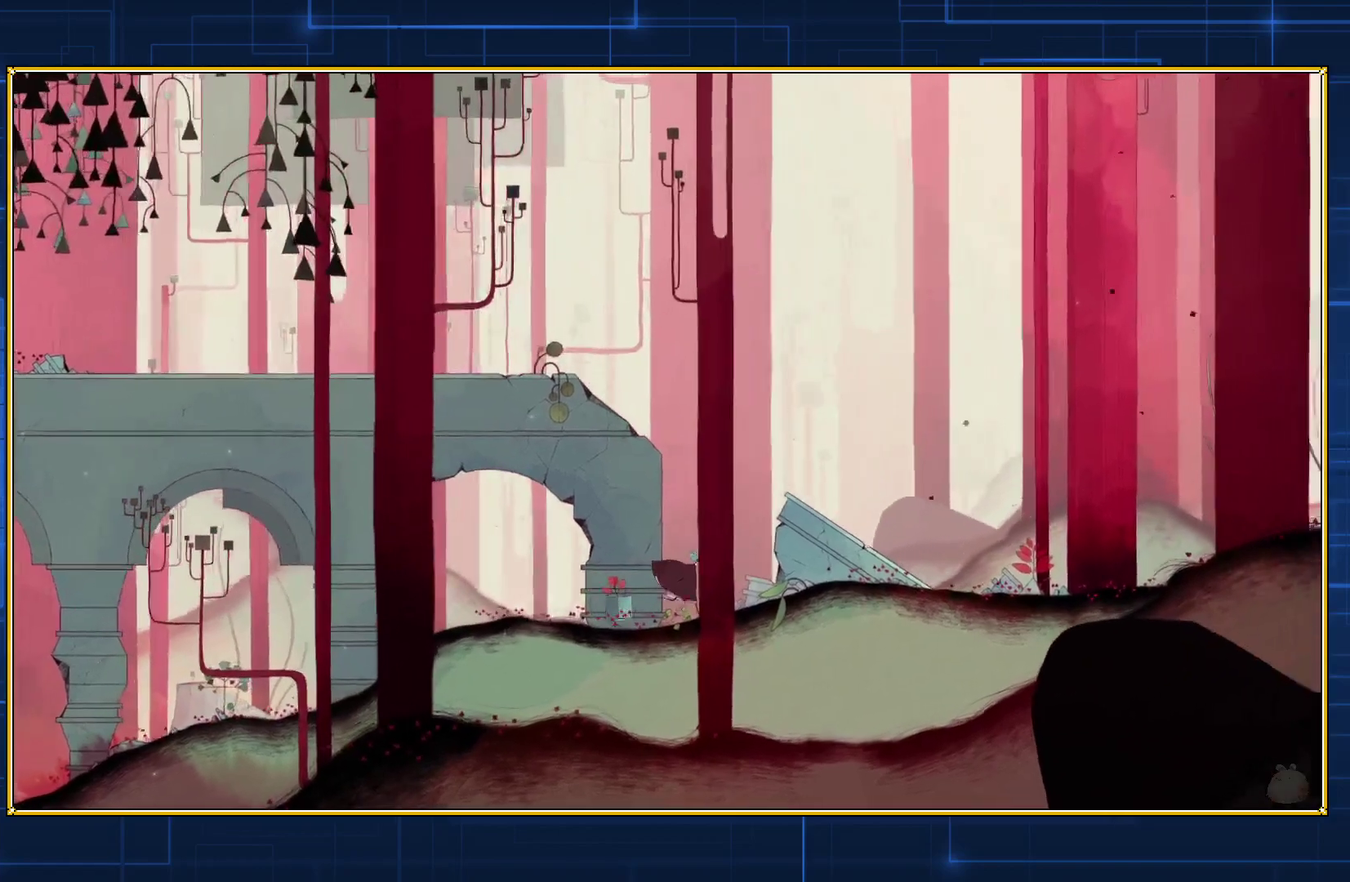
{"buttons": [], "events": [[433, "DPAD_RIGHT", "up"]]}
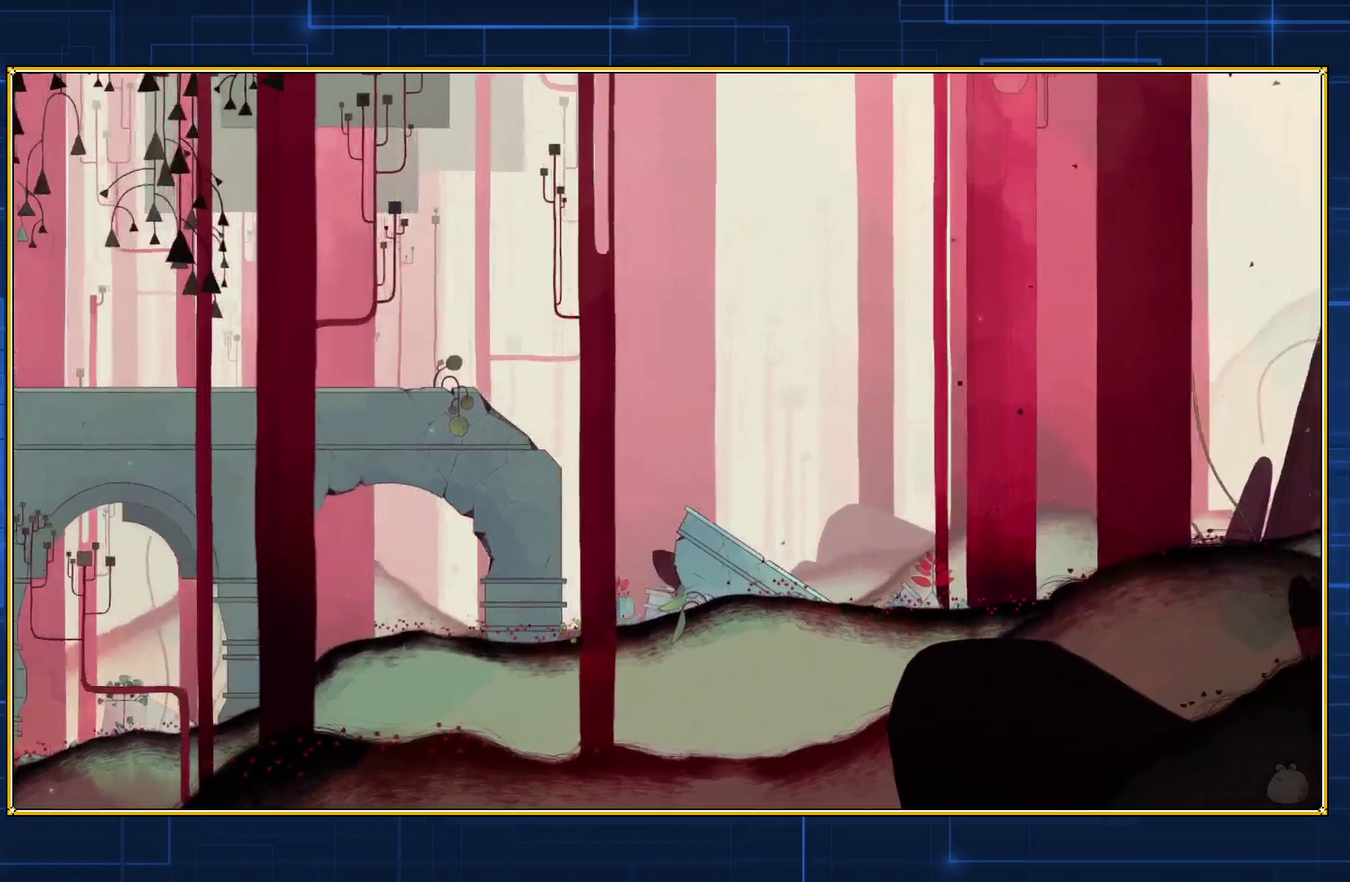
{"buttons": [], "events": []}
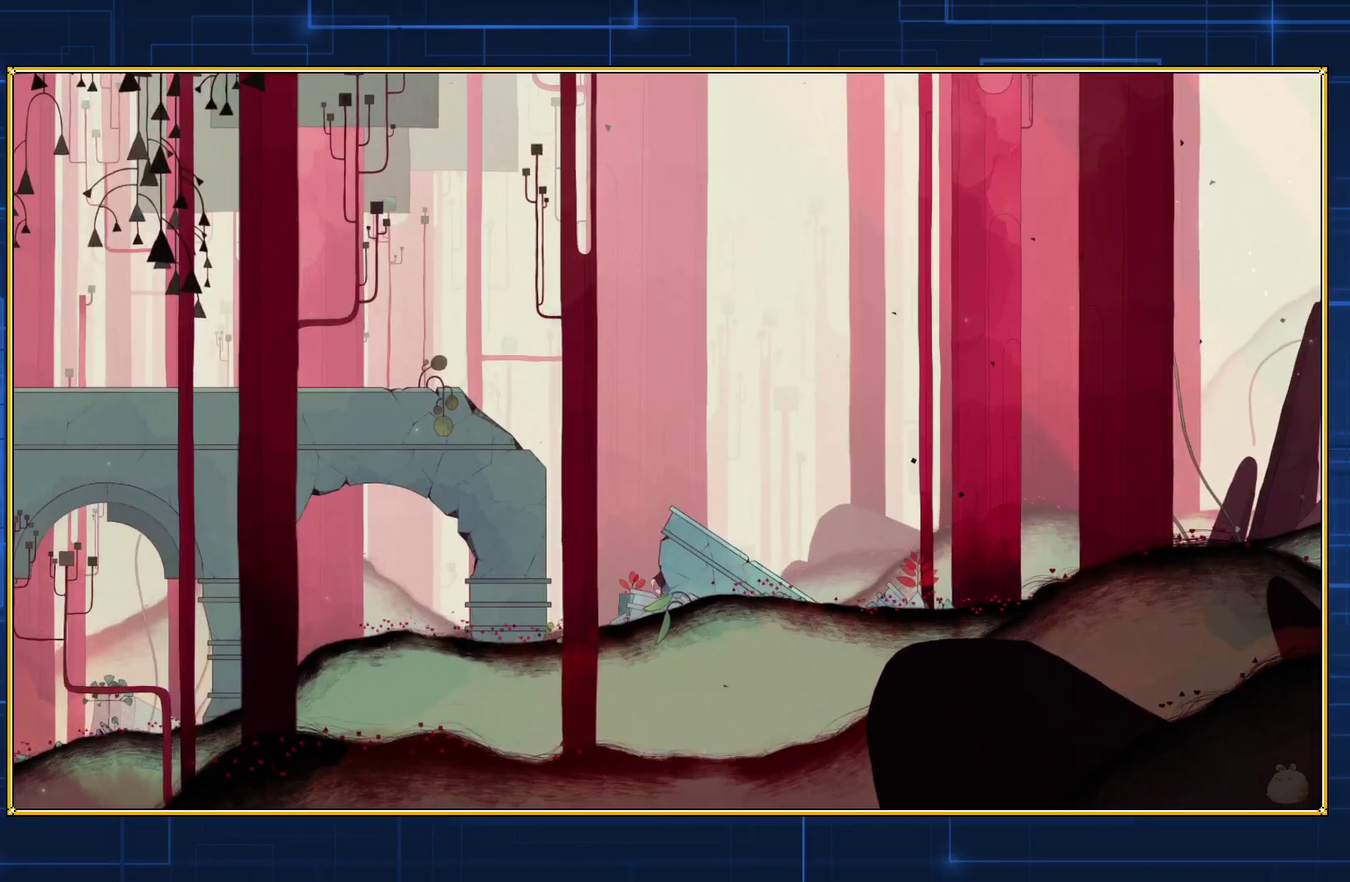
{"buttons": ["B"], "events": [[100, "B", "down"]]}
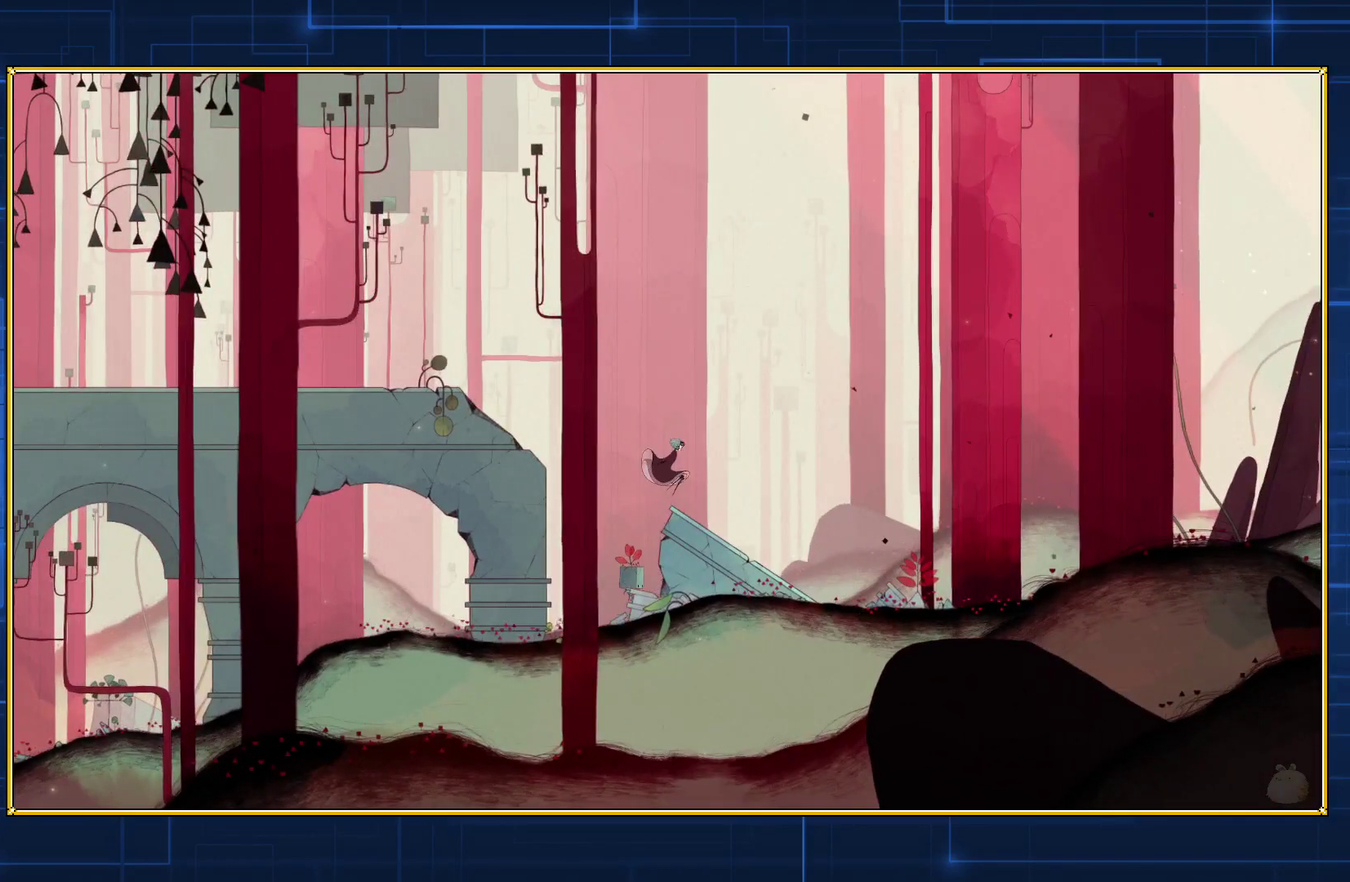
{"buttons": [], "events": [[183, "B", "up"]]}
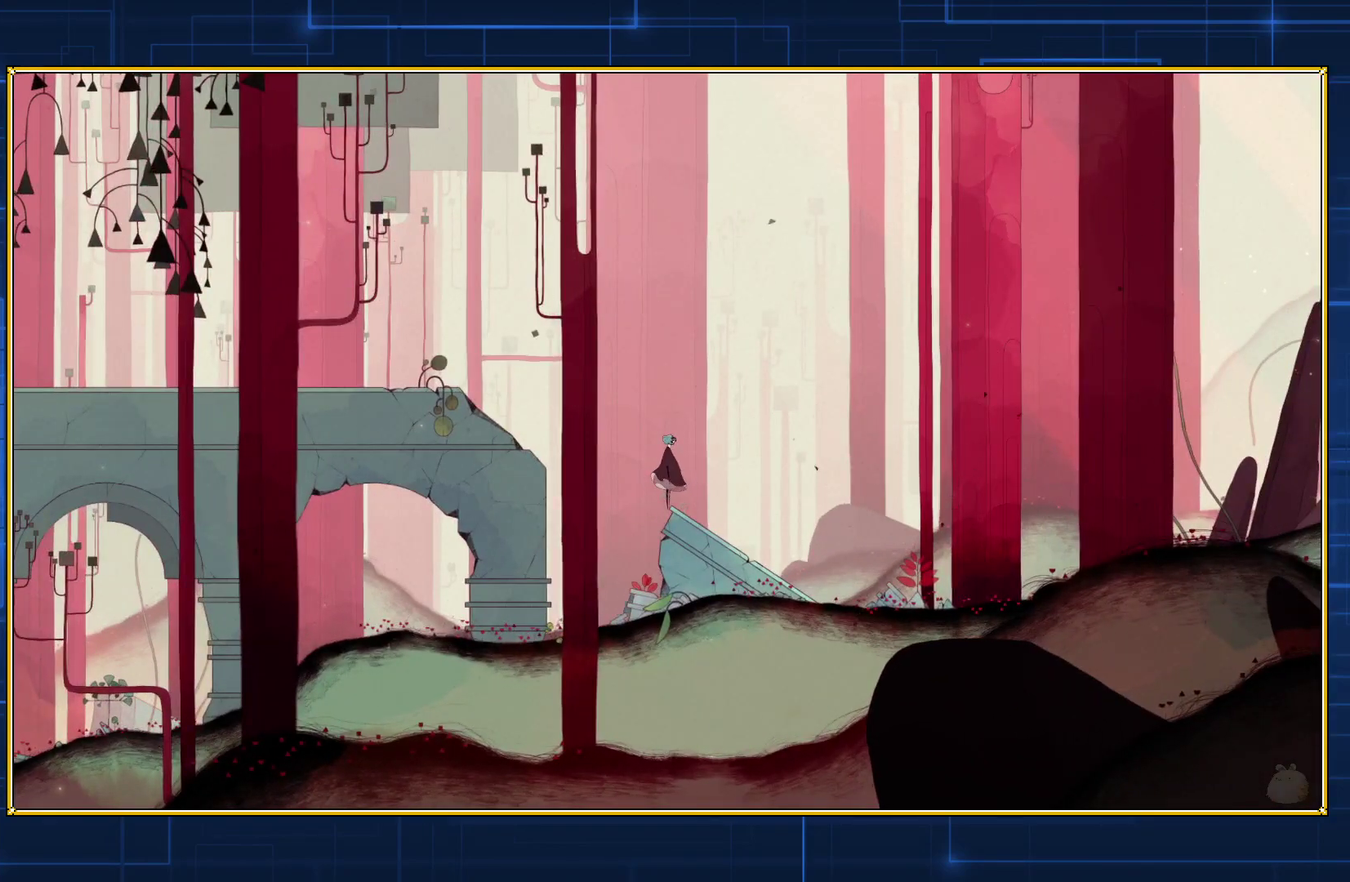
{"buttons": ["B"], "events": [[433, "B", "down"]]}
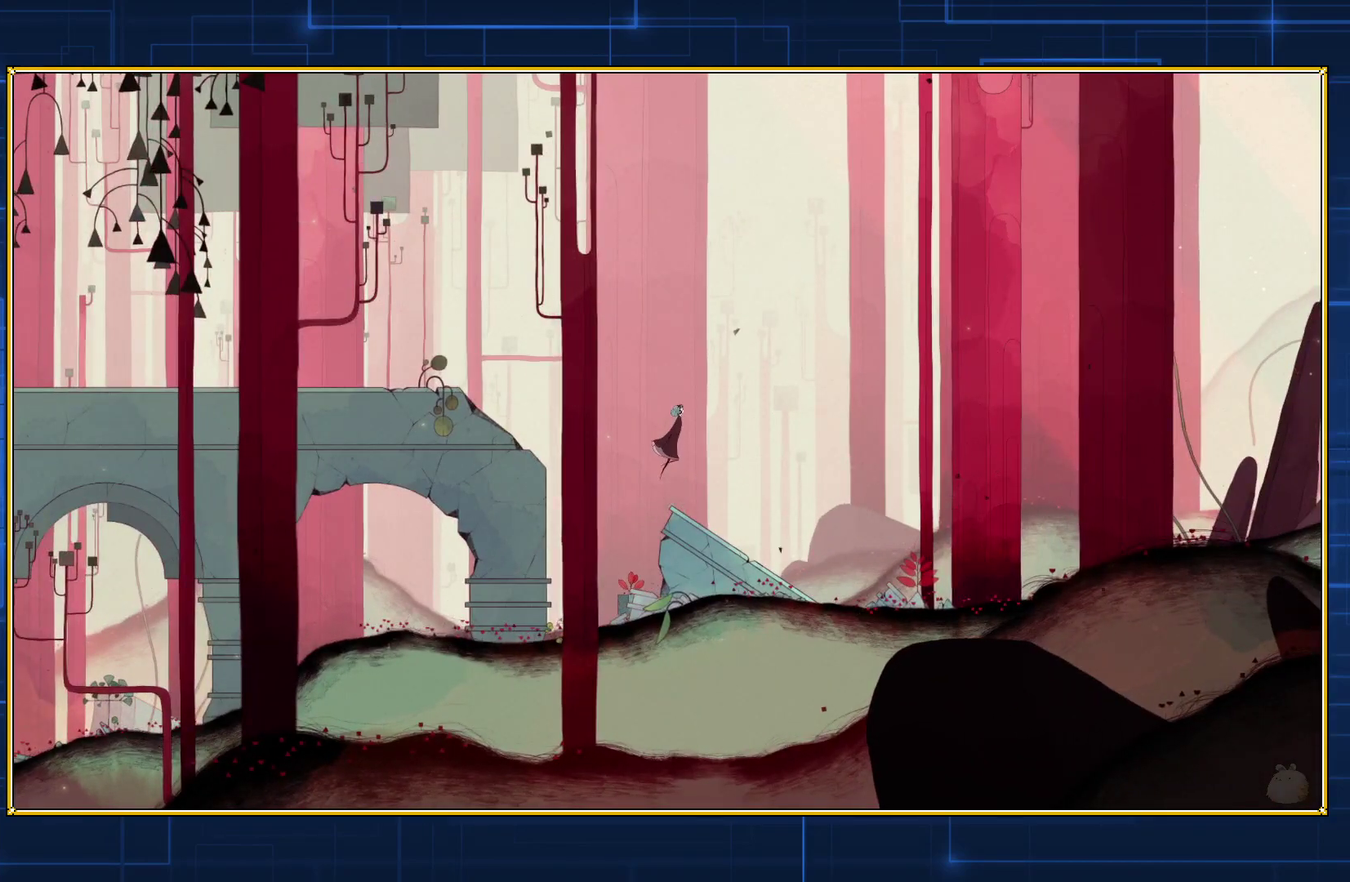
{"buttons": [], "events": [[217, "DPAD_LEFT", "down"], [433, "B", "up"], [467, "DPAD_LEFT", "up"]]}
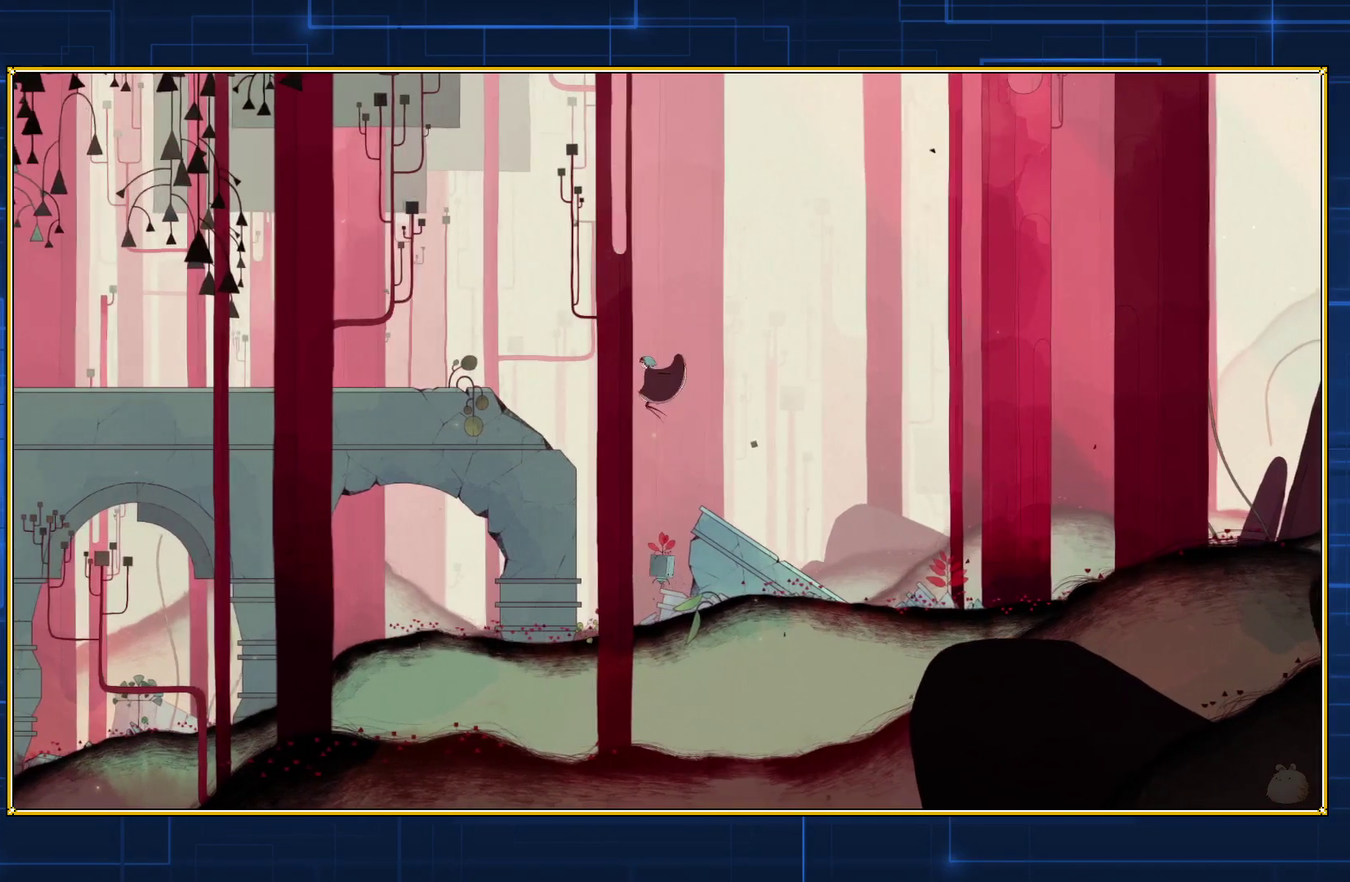
{"buttons": [], "events": []}
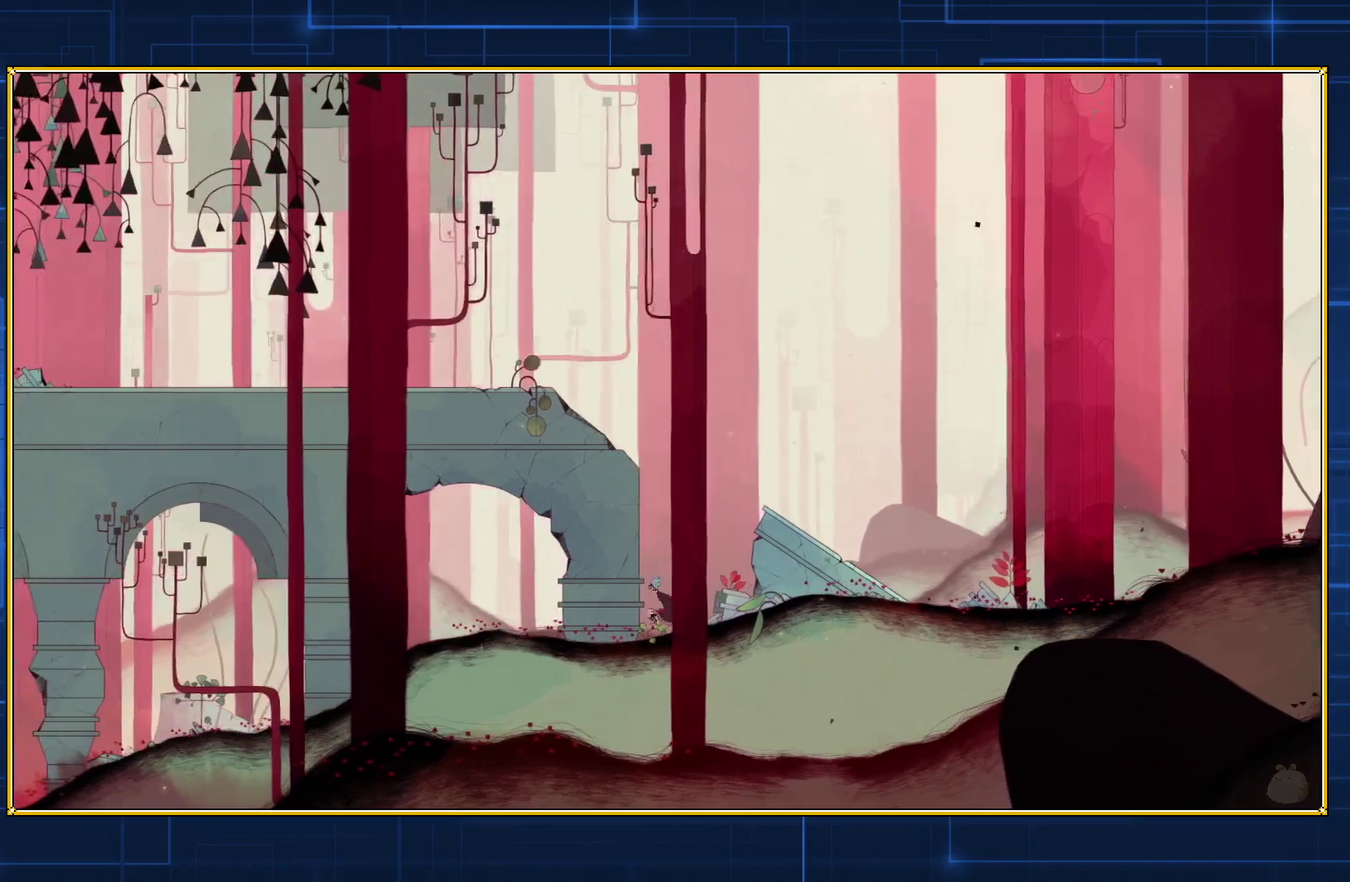
{"buttons": ["B", "DPAD_RIGHT"], "events": [[100, "B", "down"], [350, "DPAD_RIGHT", "down"]]}
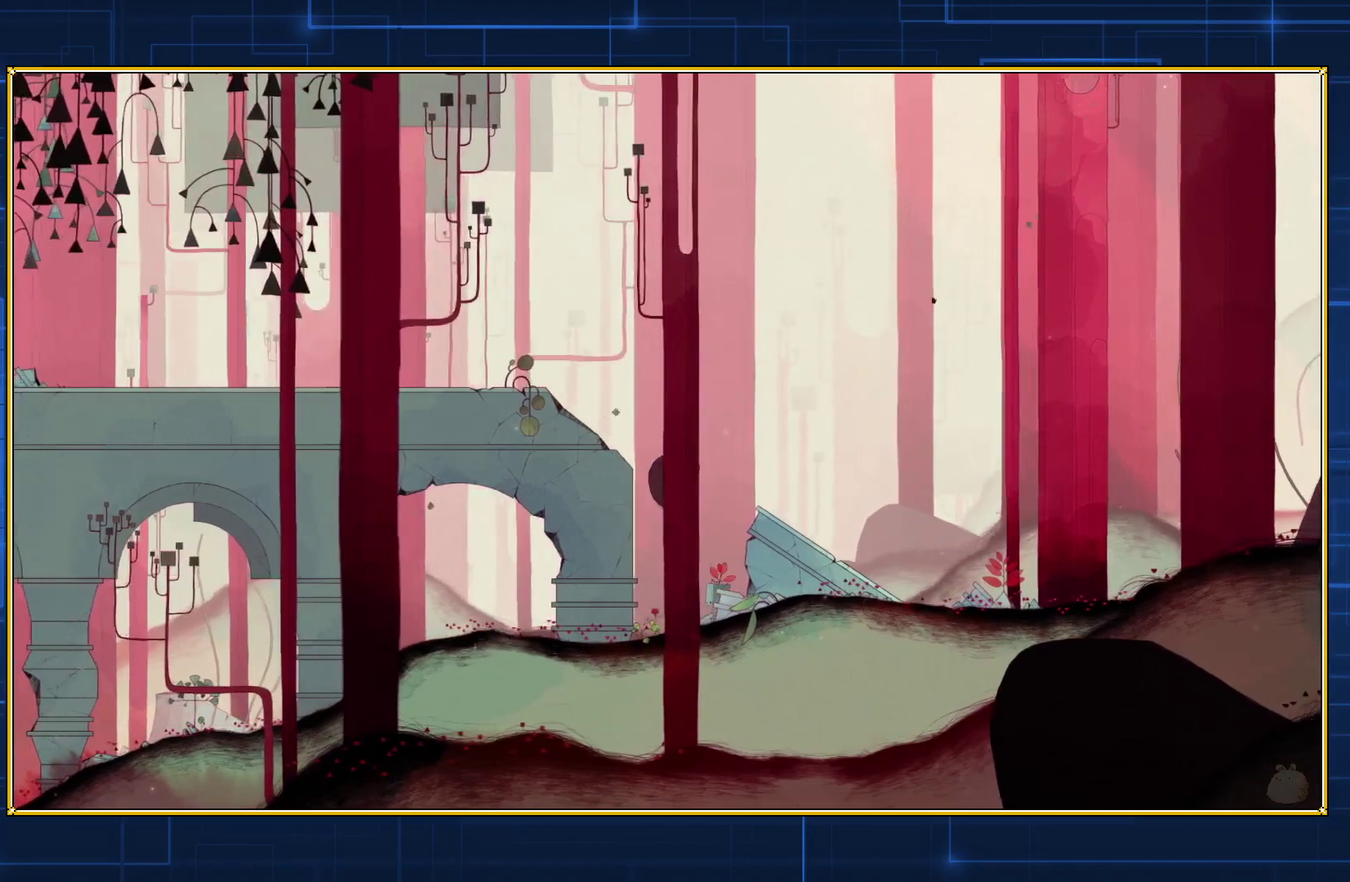
{"buttons": ["DPAD_RIGHT"], "events": [[250, "B", "up"]]}
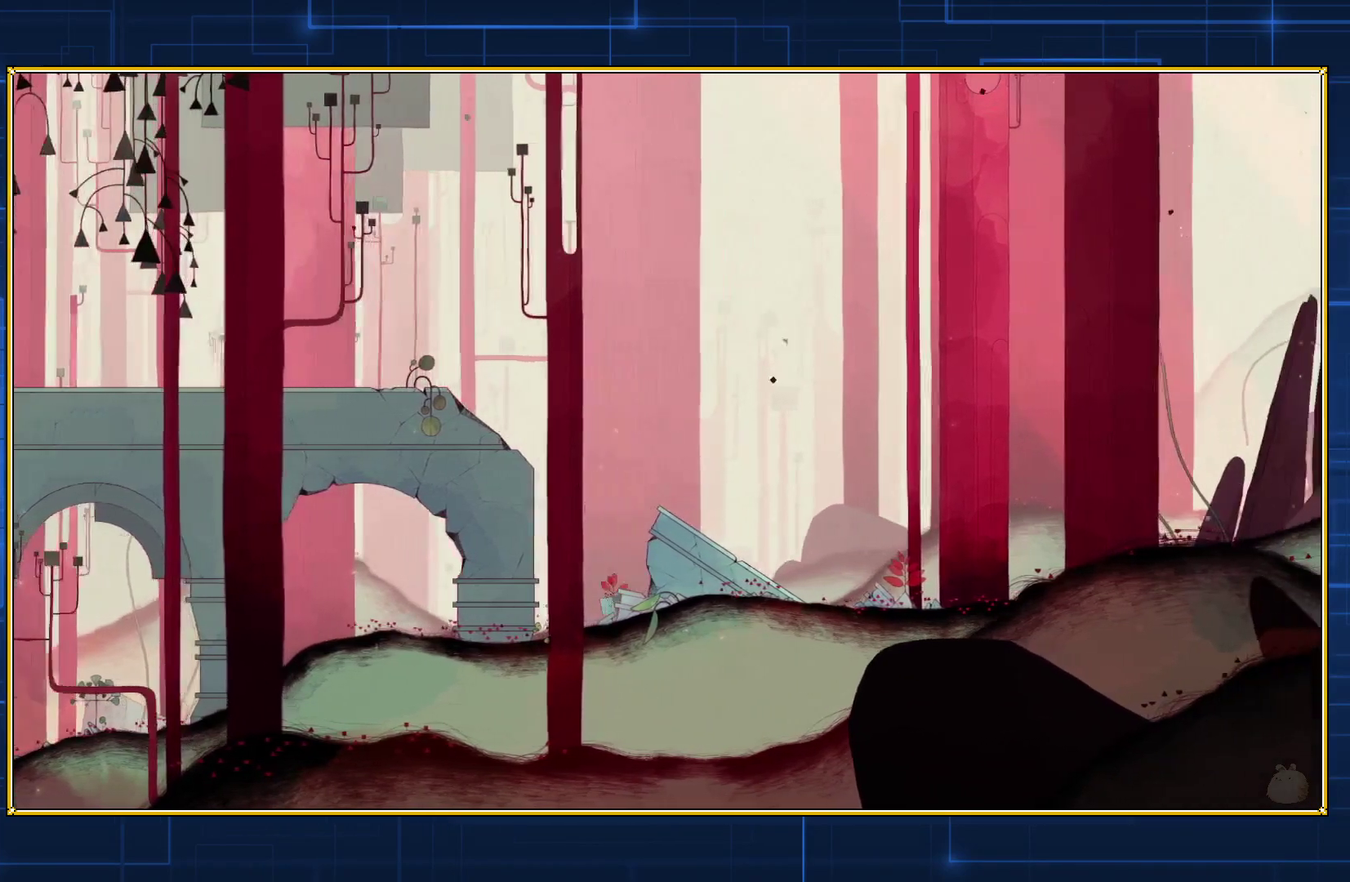
{"buttons": ["DPAD_RIGHT"], "events": []}
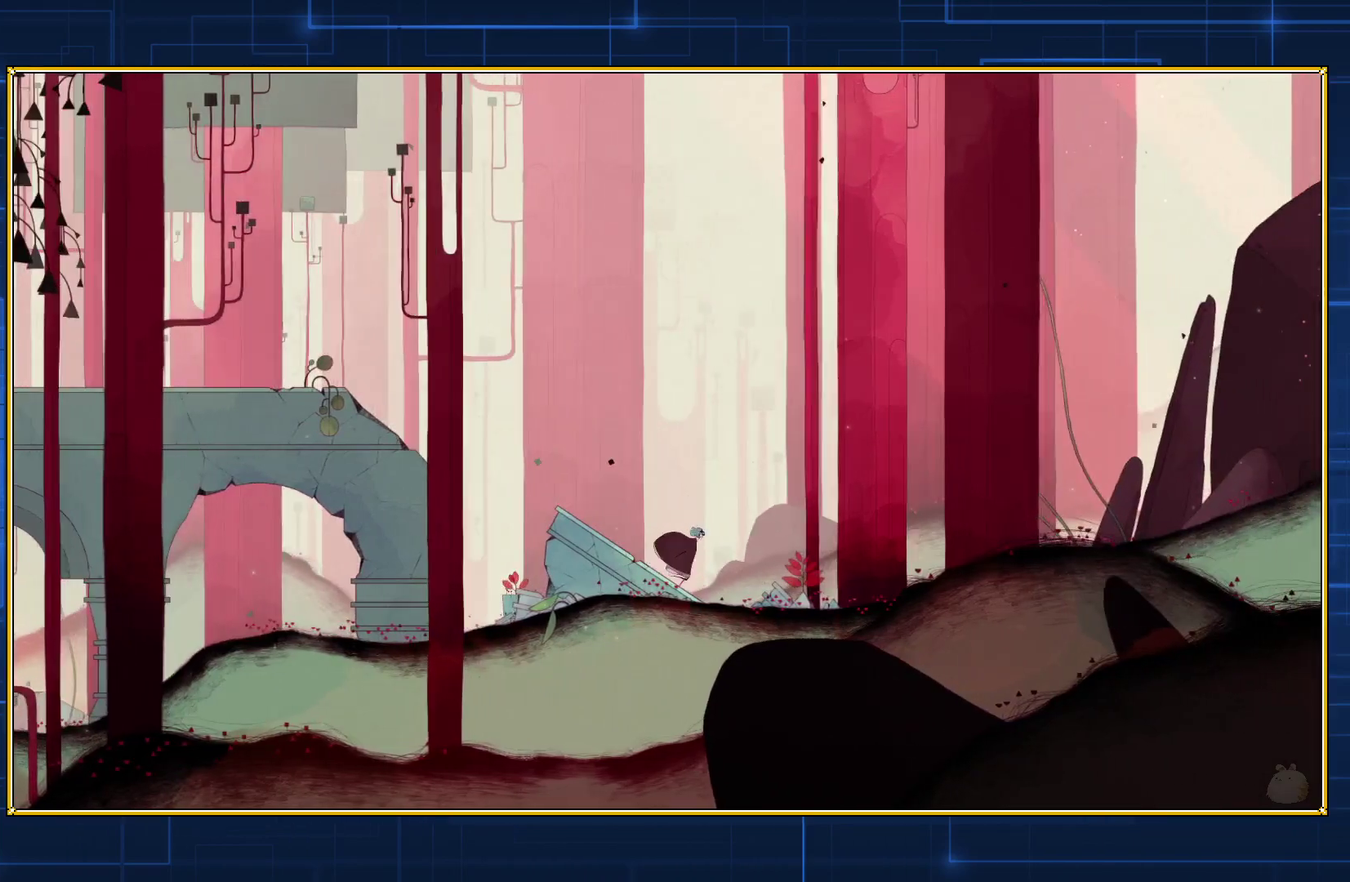
{"buttons": ["DPAD_RIGHT"], "events": []}
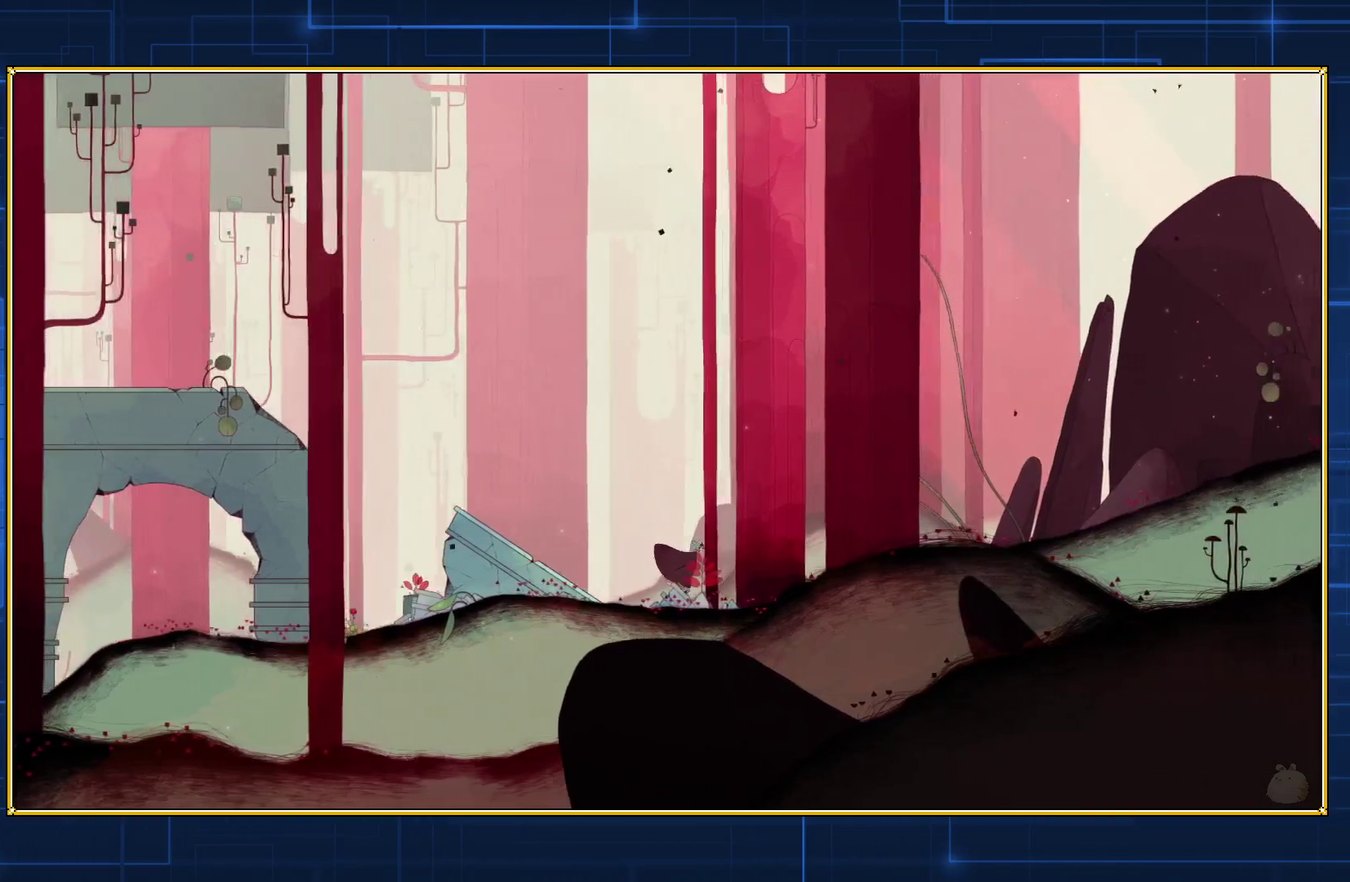
{"buttons": ["DPAD_RIGHT"], "events": []}
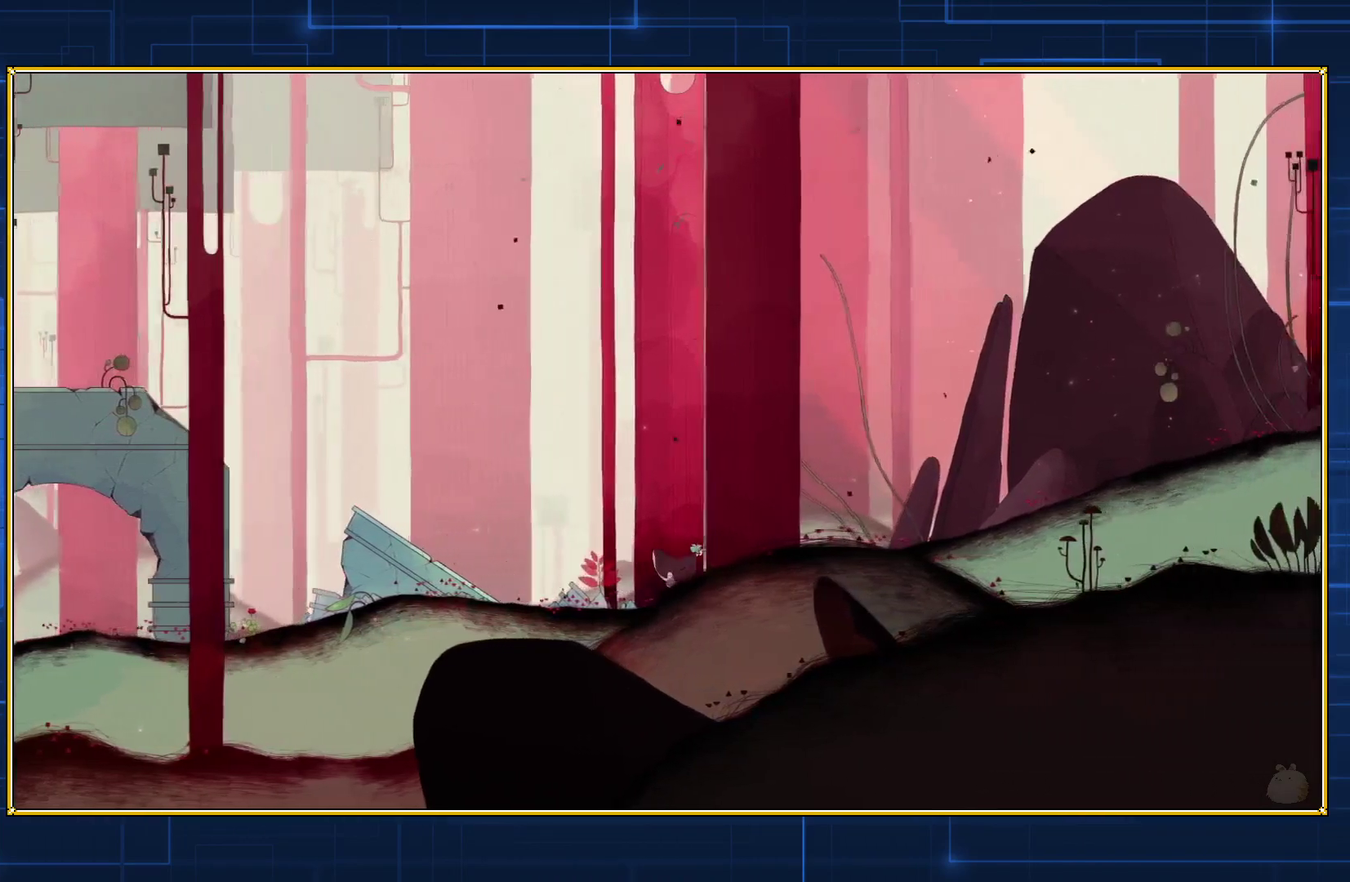
{"buttons": ["DPAD_RIGHT"], "events": []}
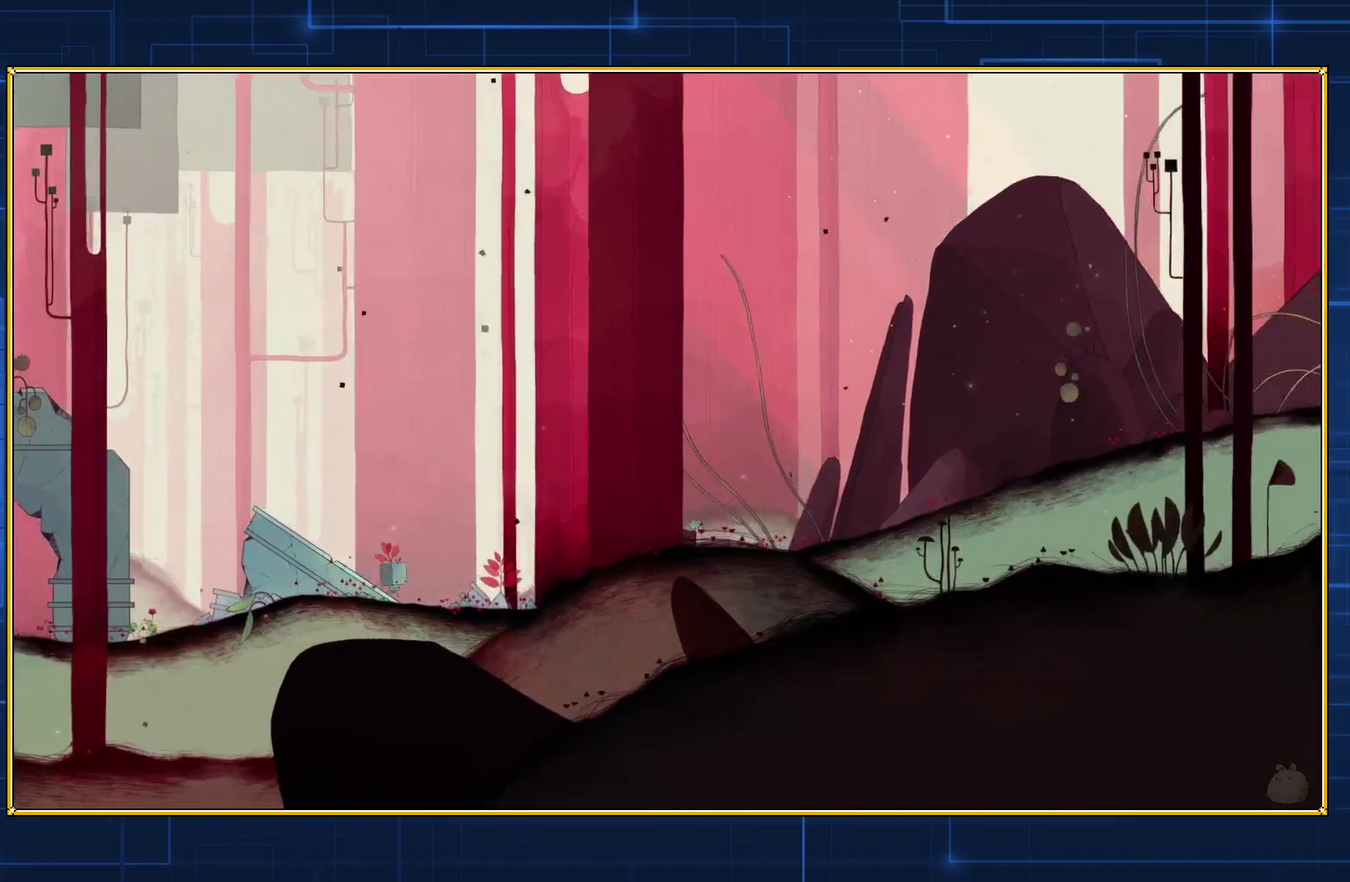
{"buttons": [], "events": [[350, "DPAD_RIGHT", "up"]]}
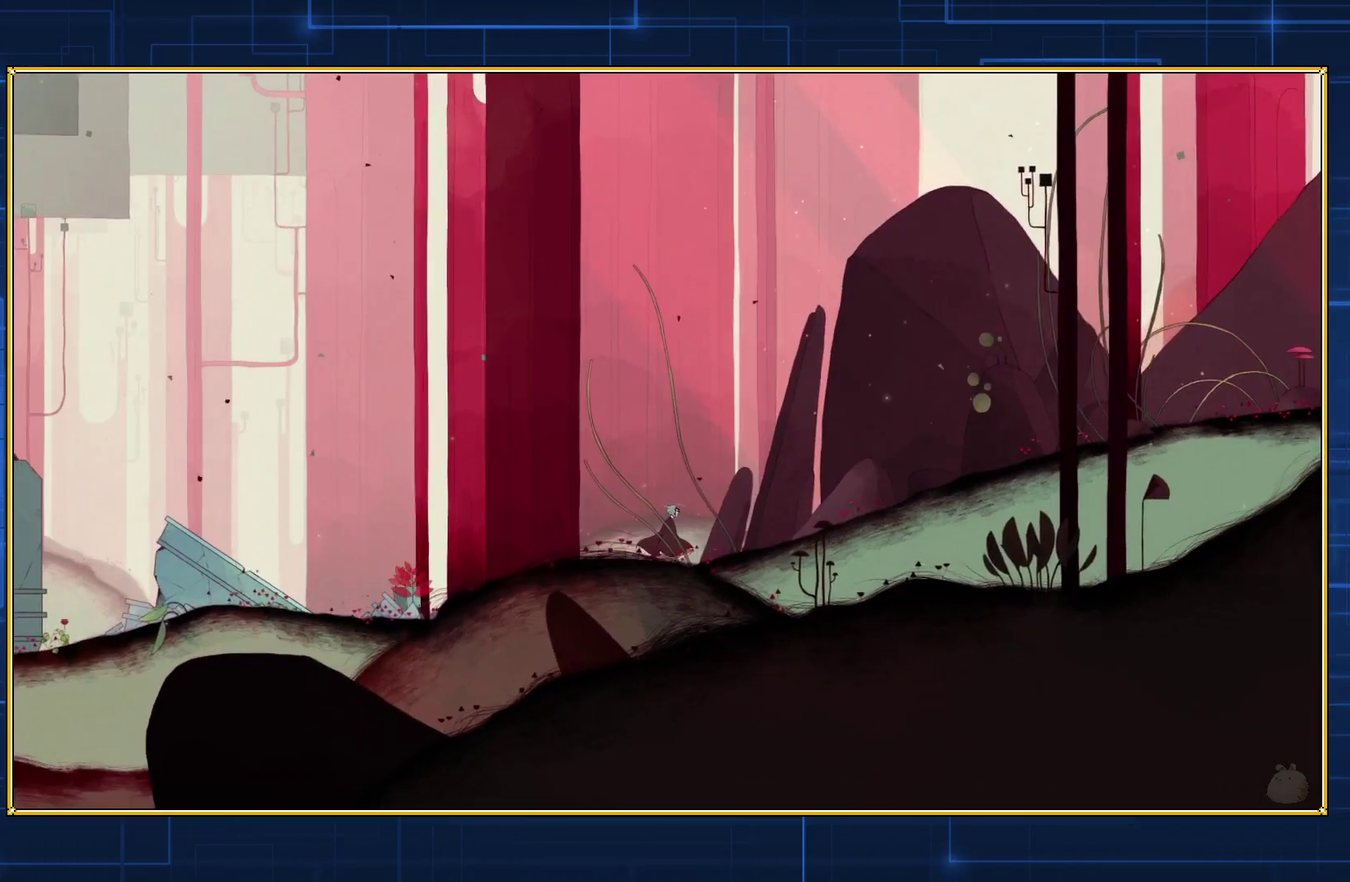
{"buttons": ["DPAD_LEFT"], "events": [[367, "DPAD_LEFT", "down"]]}
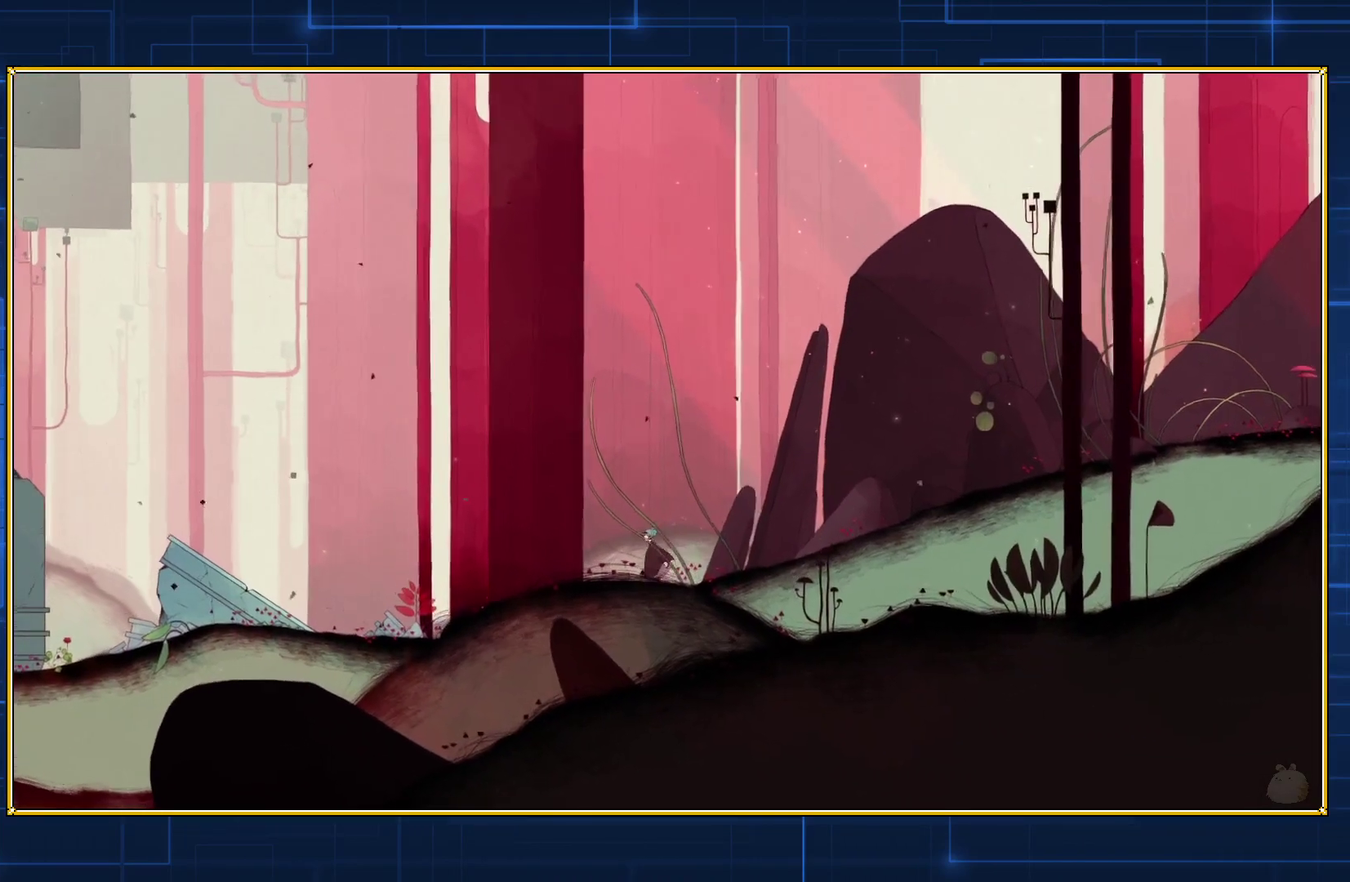
{"buttons": ["DPAD_LEFT"], "events": []}
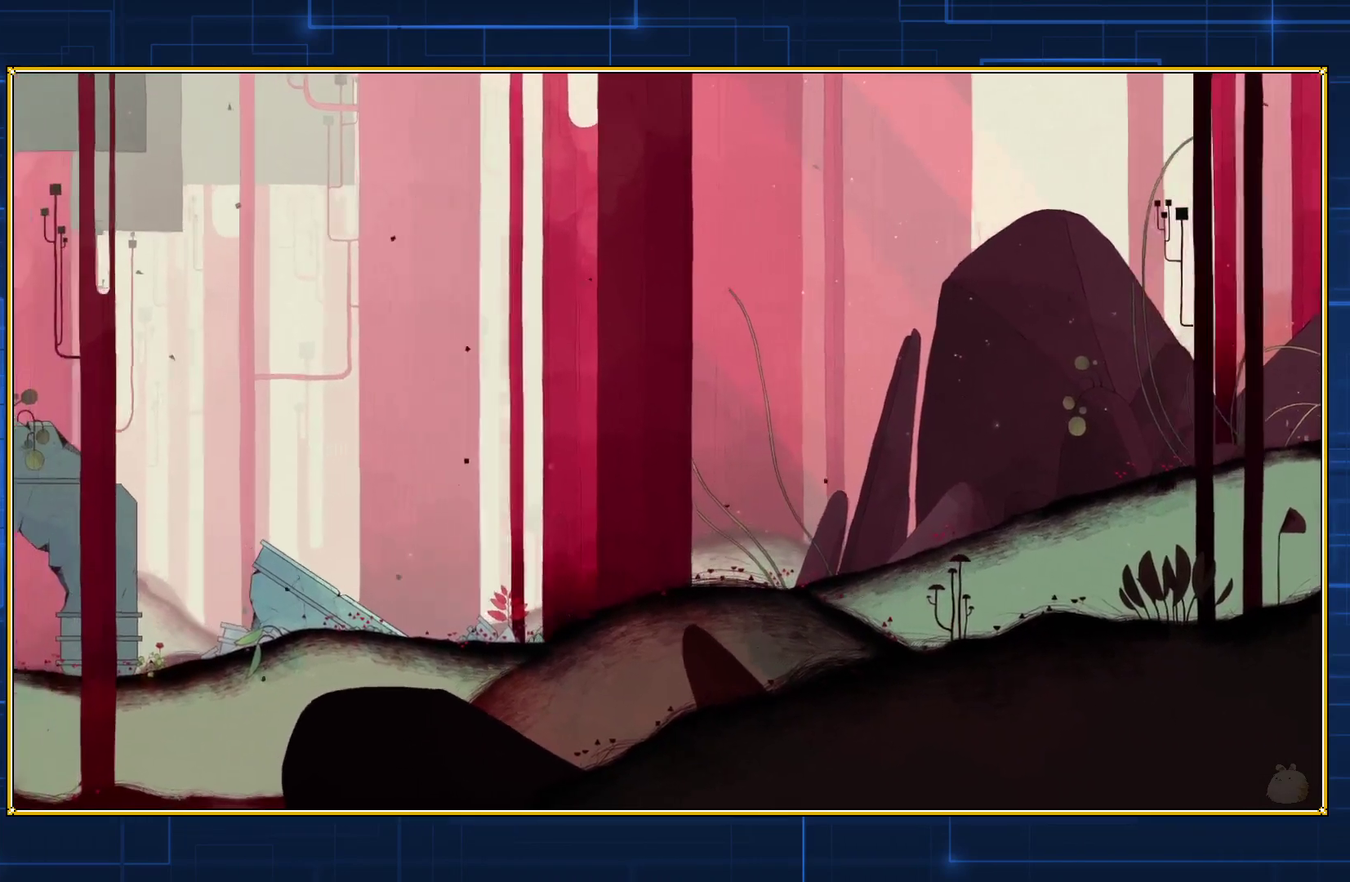
{"buttons": ["DPAD_LEFT"], "events": []}
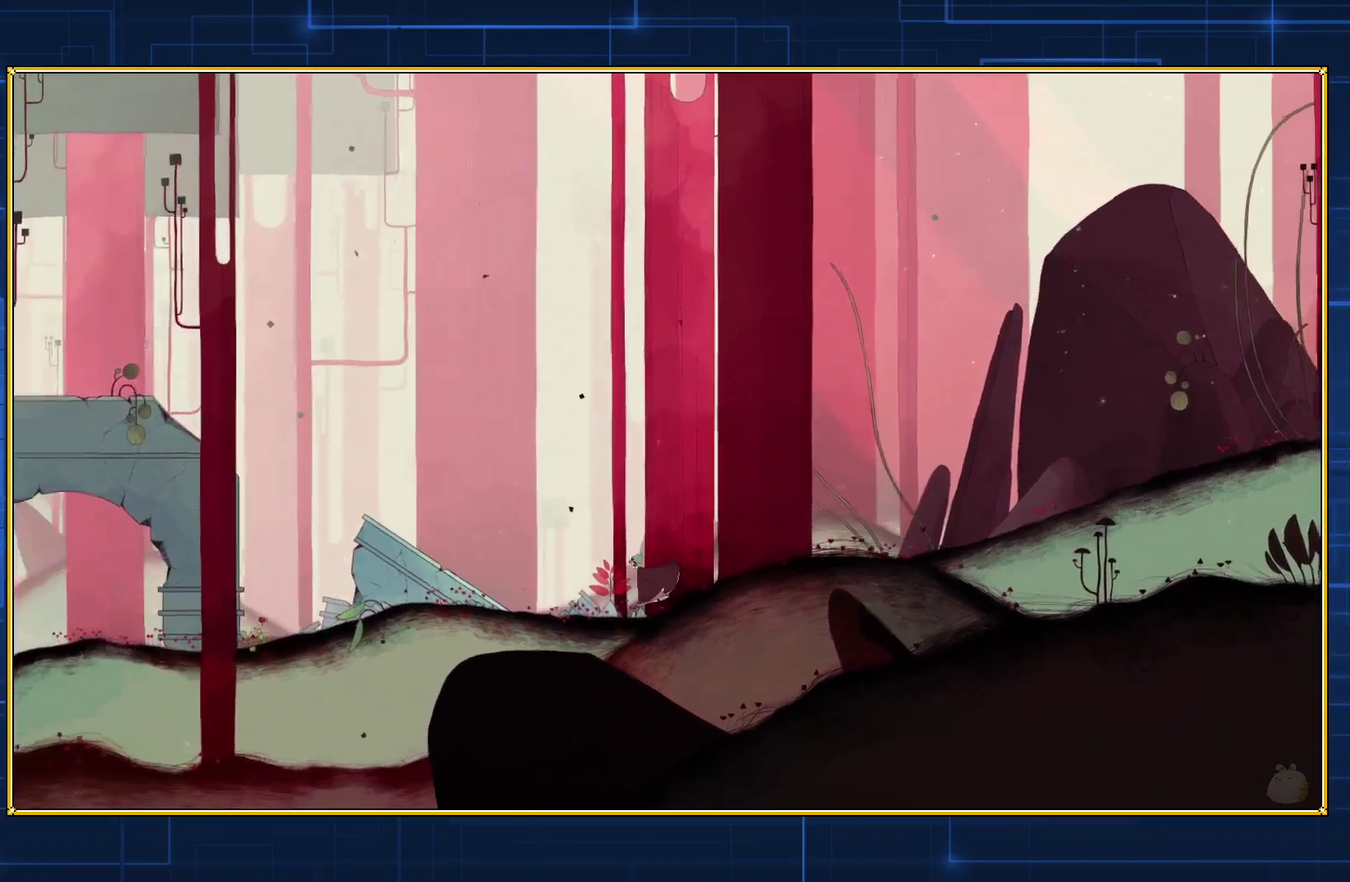
{"buttons": [], "events": [[433, "DPAD_LEFT", "up"]]}
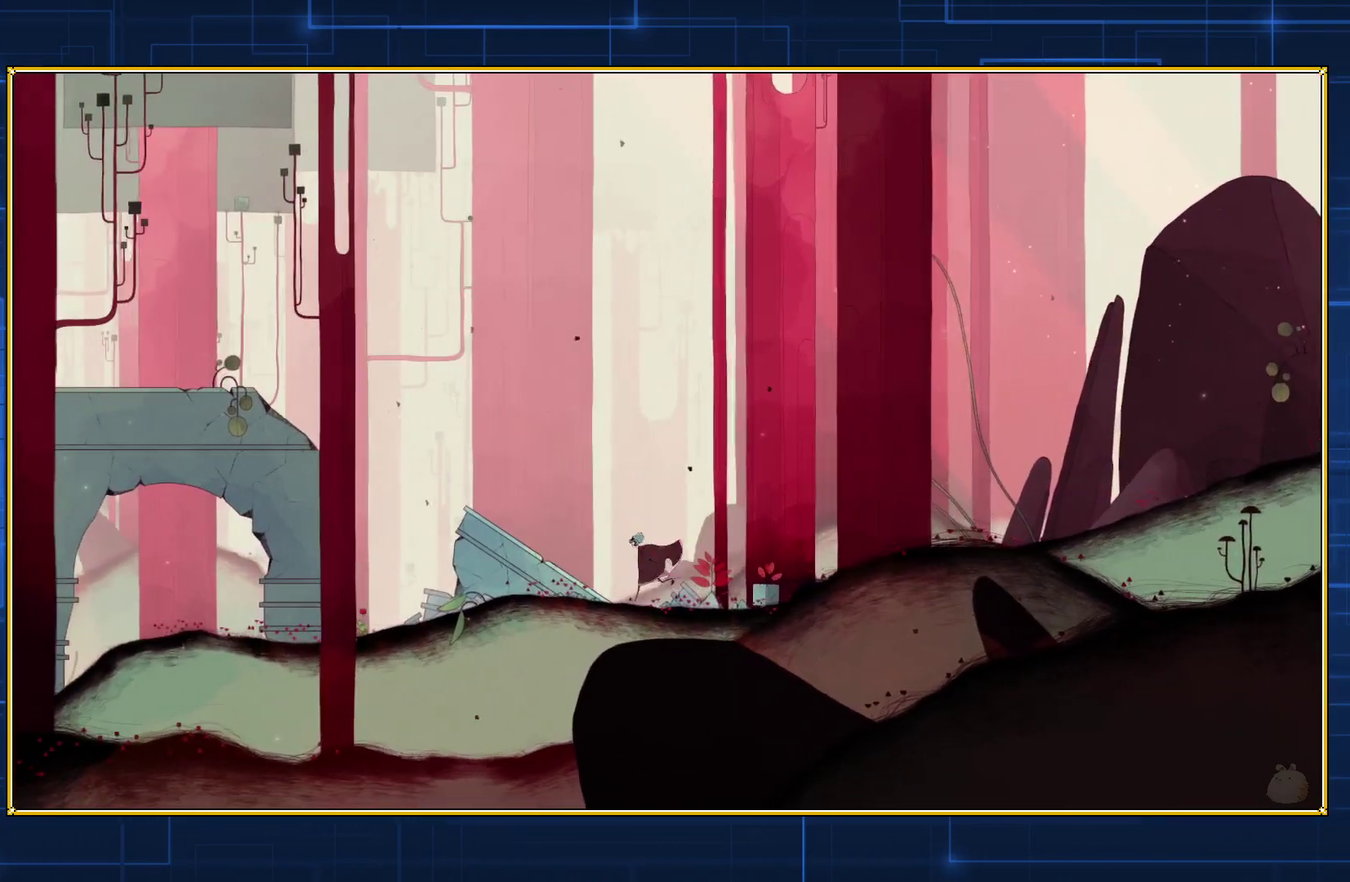
{"buttons": ["B"], "events": [[483, "B", "down"]]}
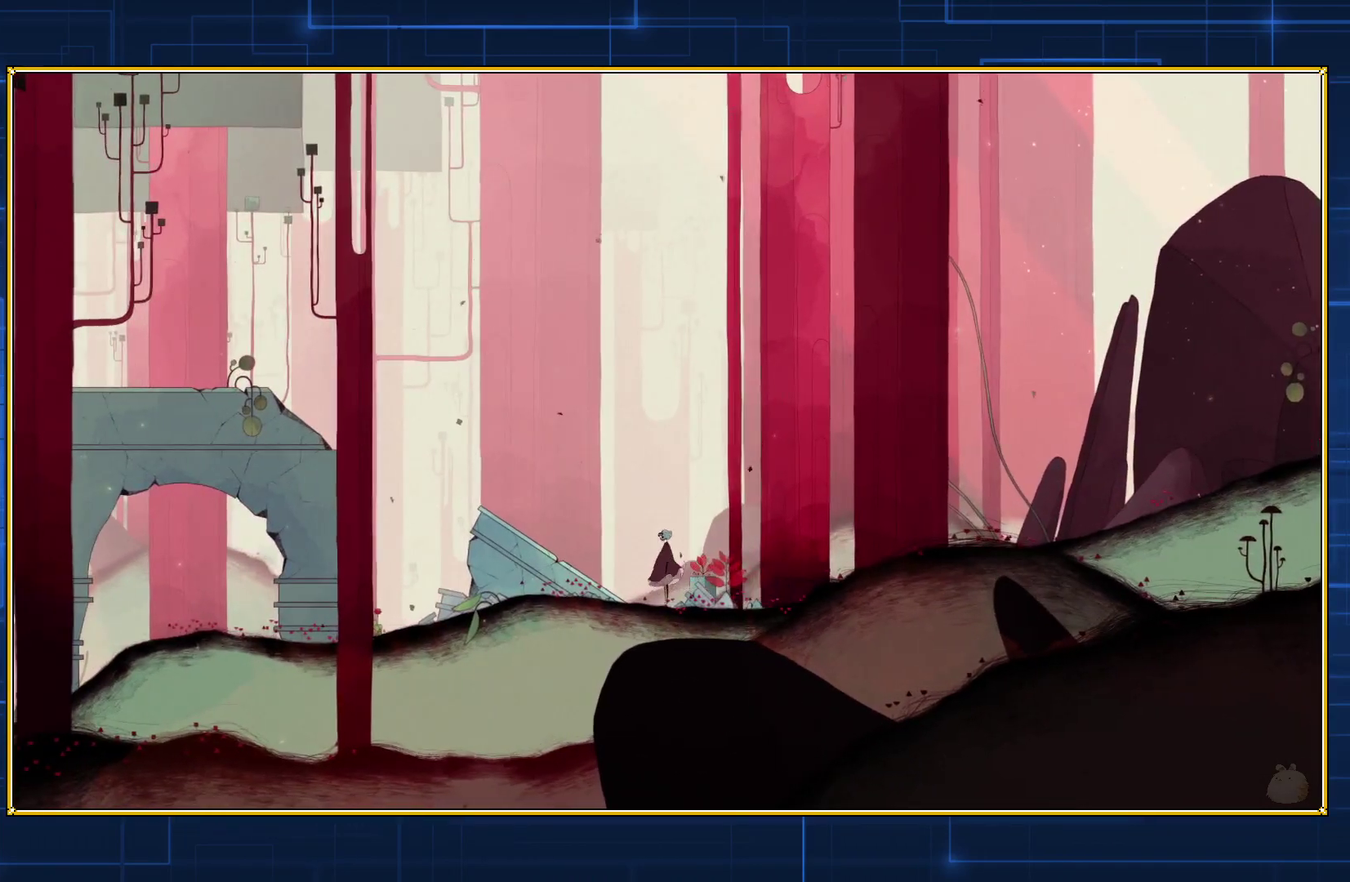
{"buttons": [], "events": [[100, "B", "up"]]}
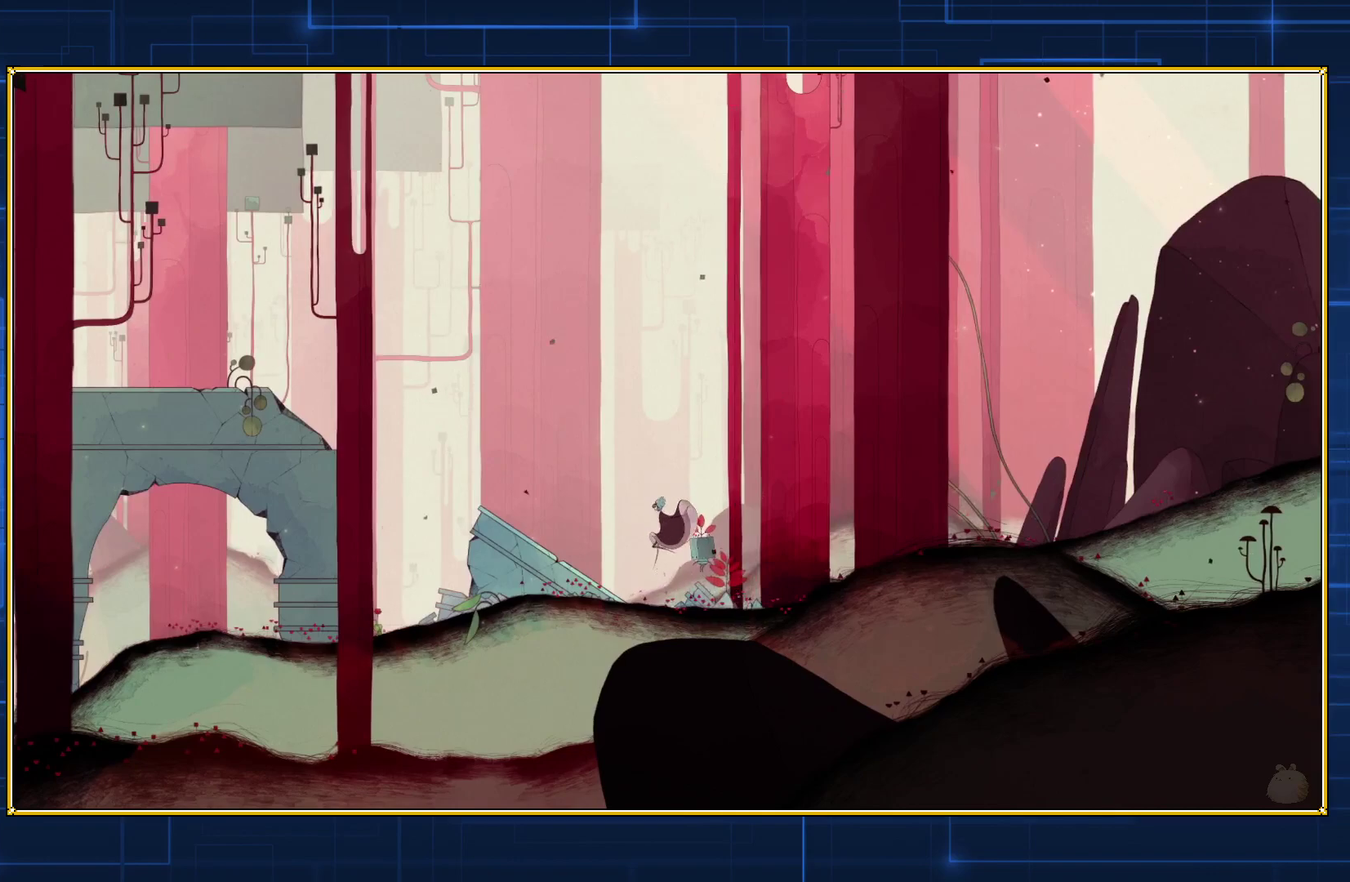
{"buttons": [], "events": []}
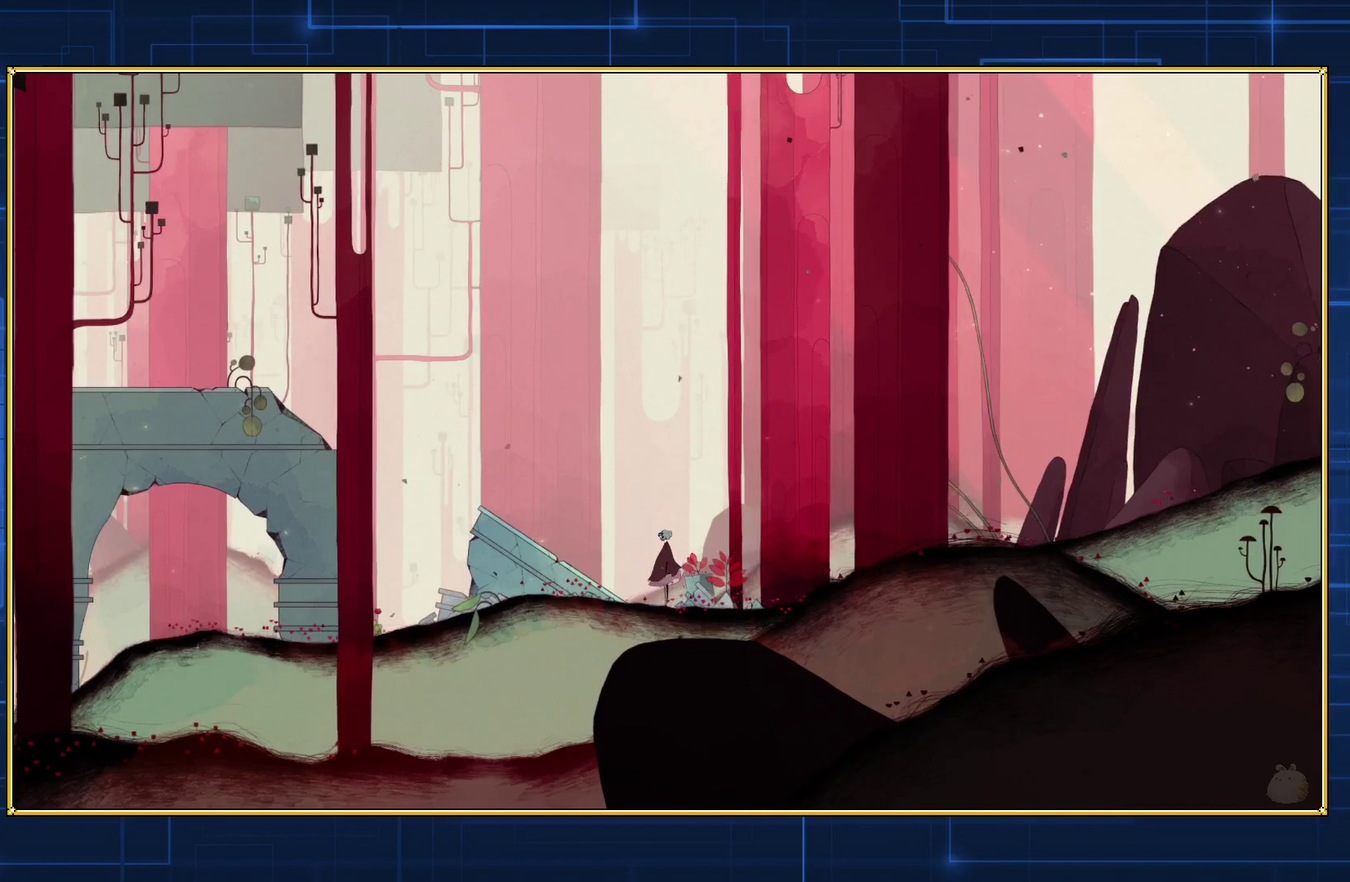
{"buttons": ["DPAD_LEFT"], "events": [[117, "DPAD_LEFT", "down"]]}
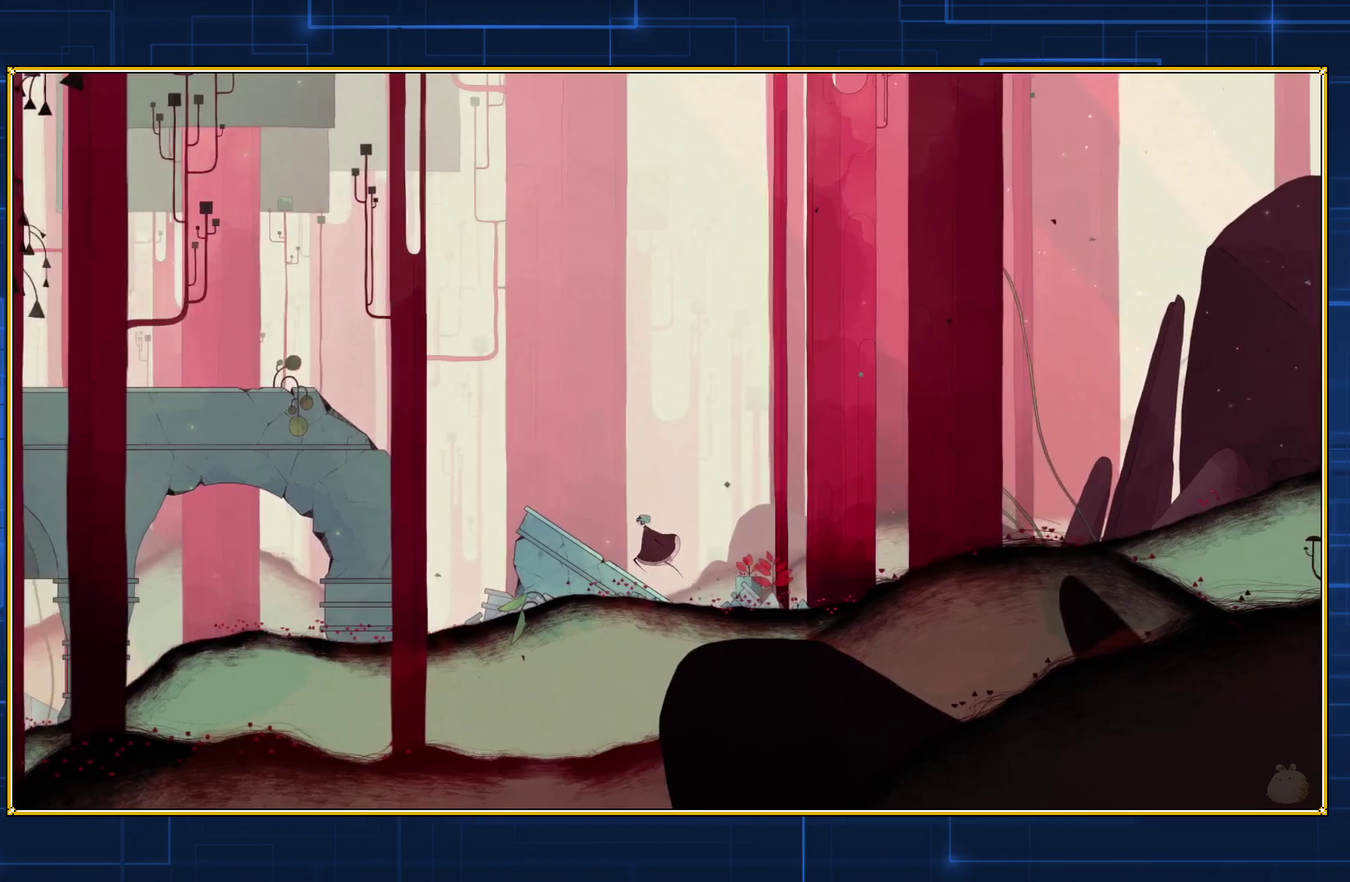
{"buttons": ["DPAD_LEFT"], "events": []}
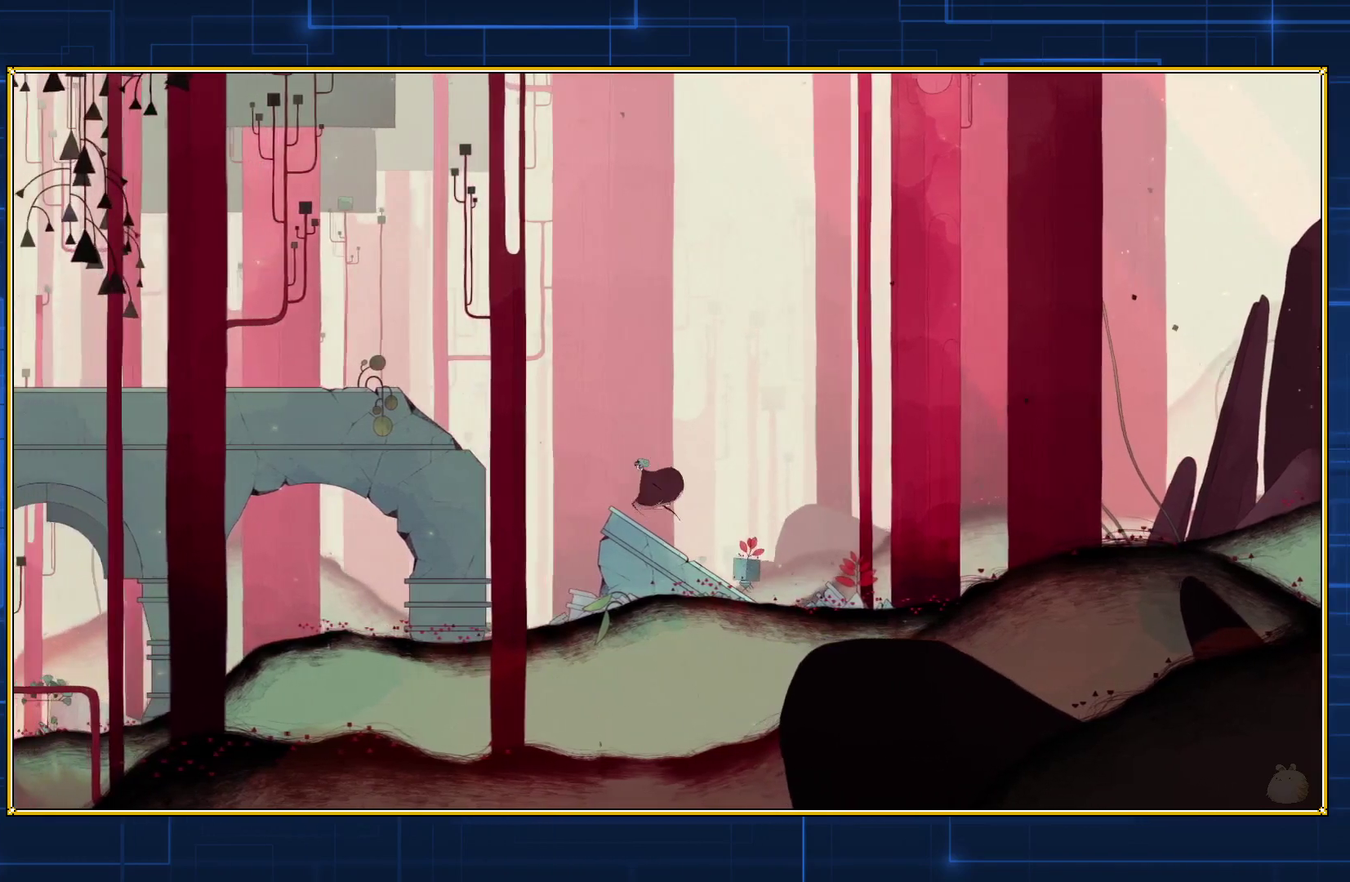
{"buttons": [], "events": [[17, "DPAD_LEFT", "up"]]}
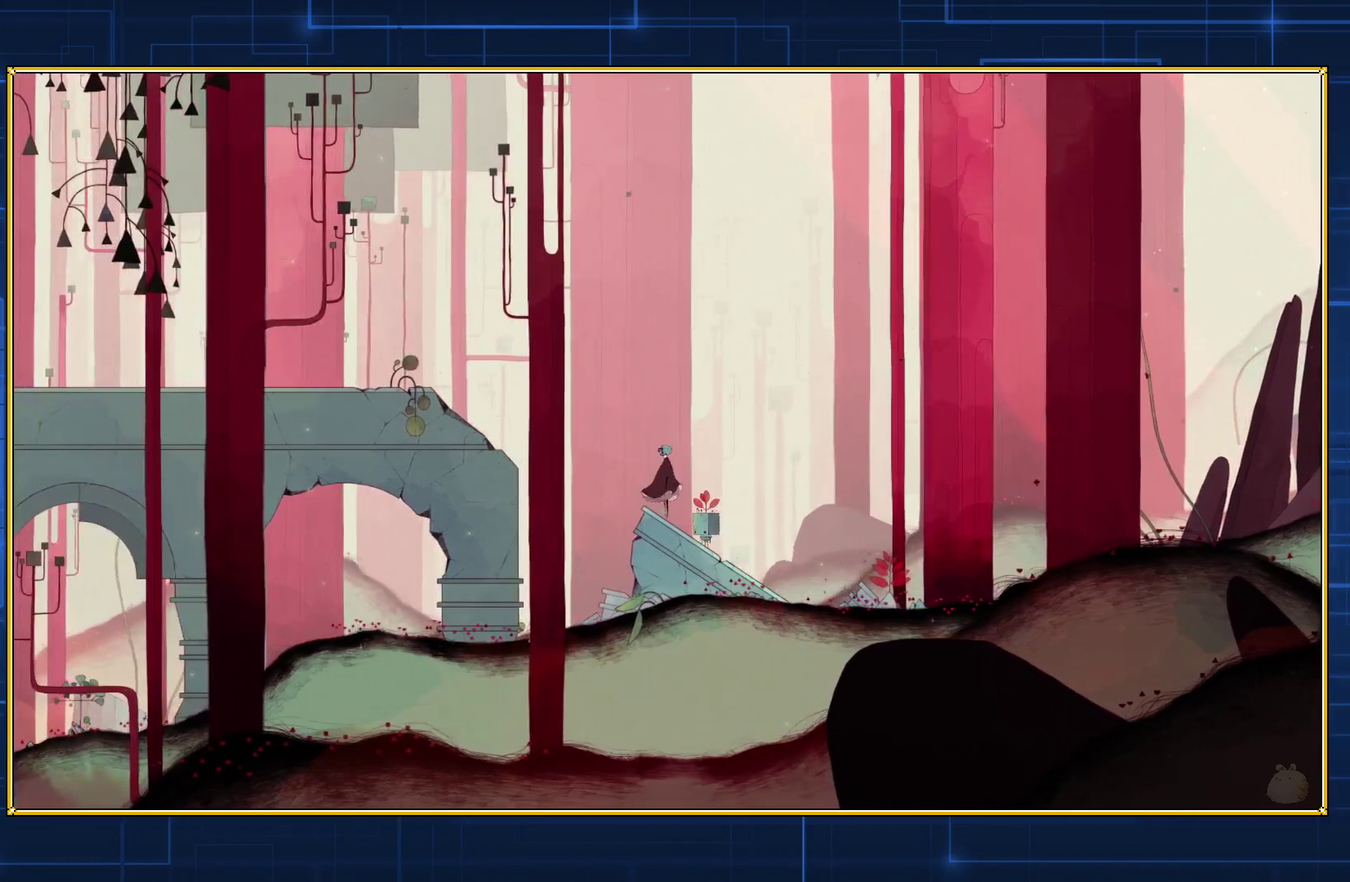
{"buttons": [], "events": [[50, "B", "down"], [250, "B", "up"]]}
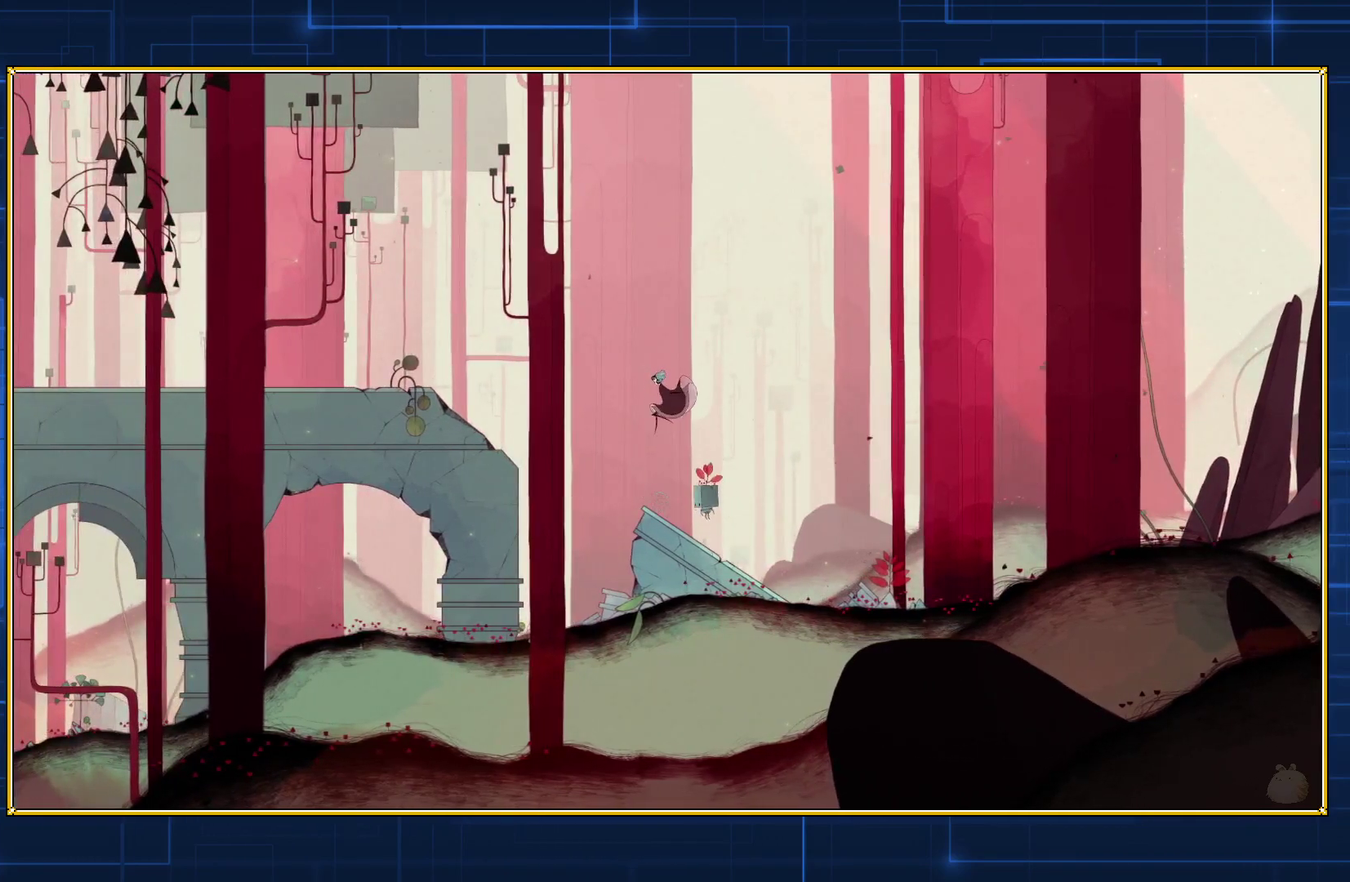
{"buttons": [], "events": []}
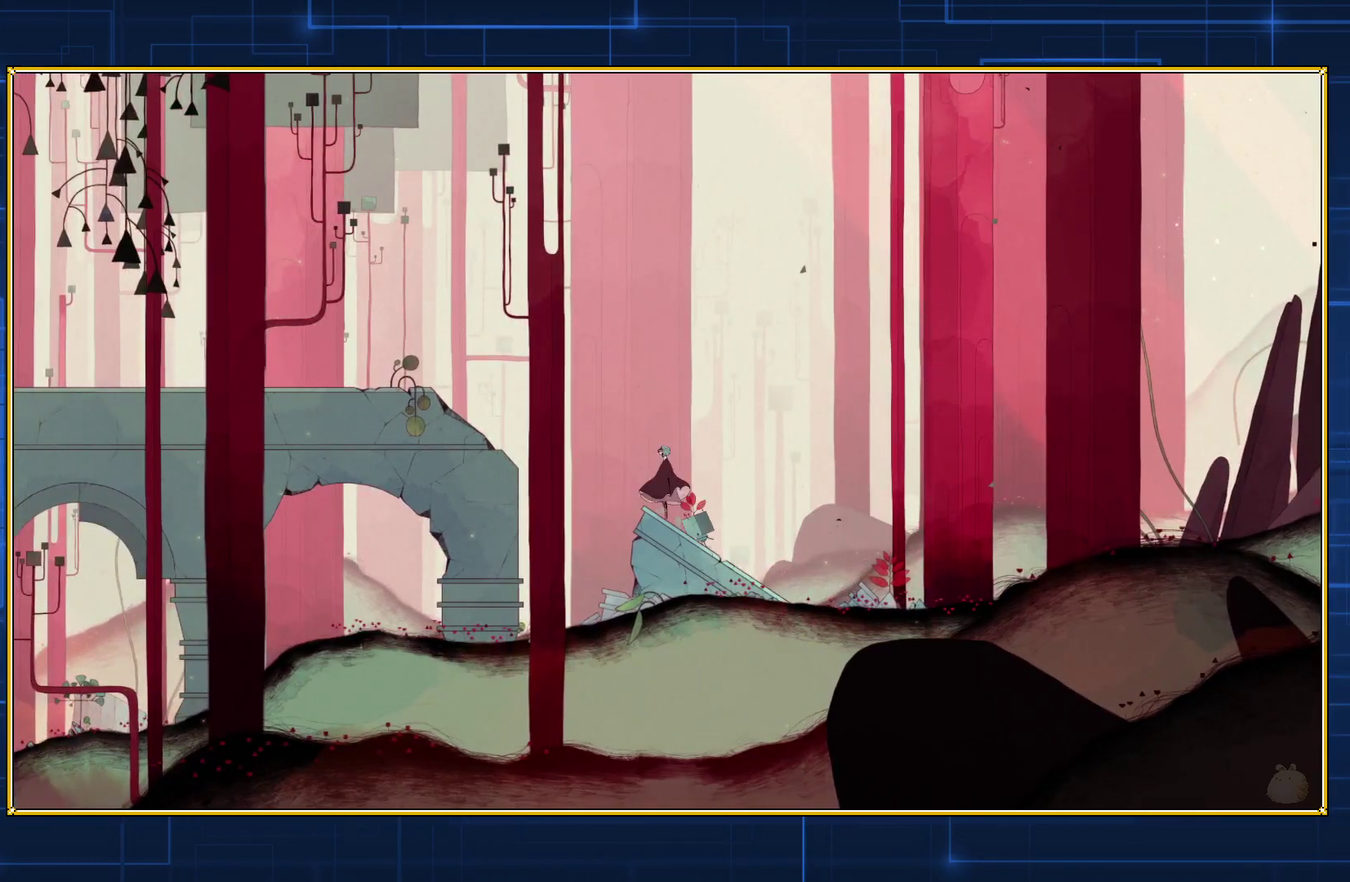
{"buttons": ["DPAD_RIGHT"], "events": [[250, "DPAD_RIGHT", "down"]]}